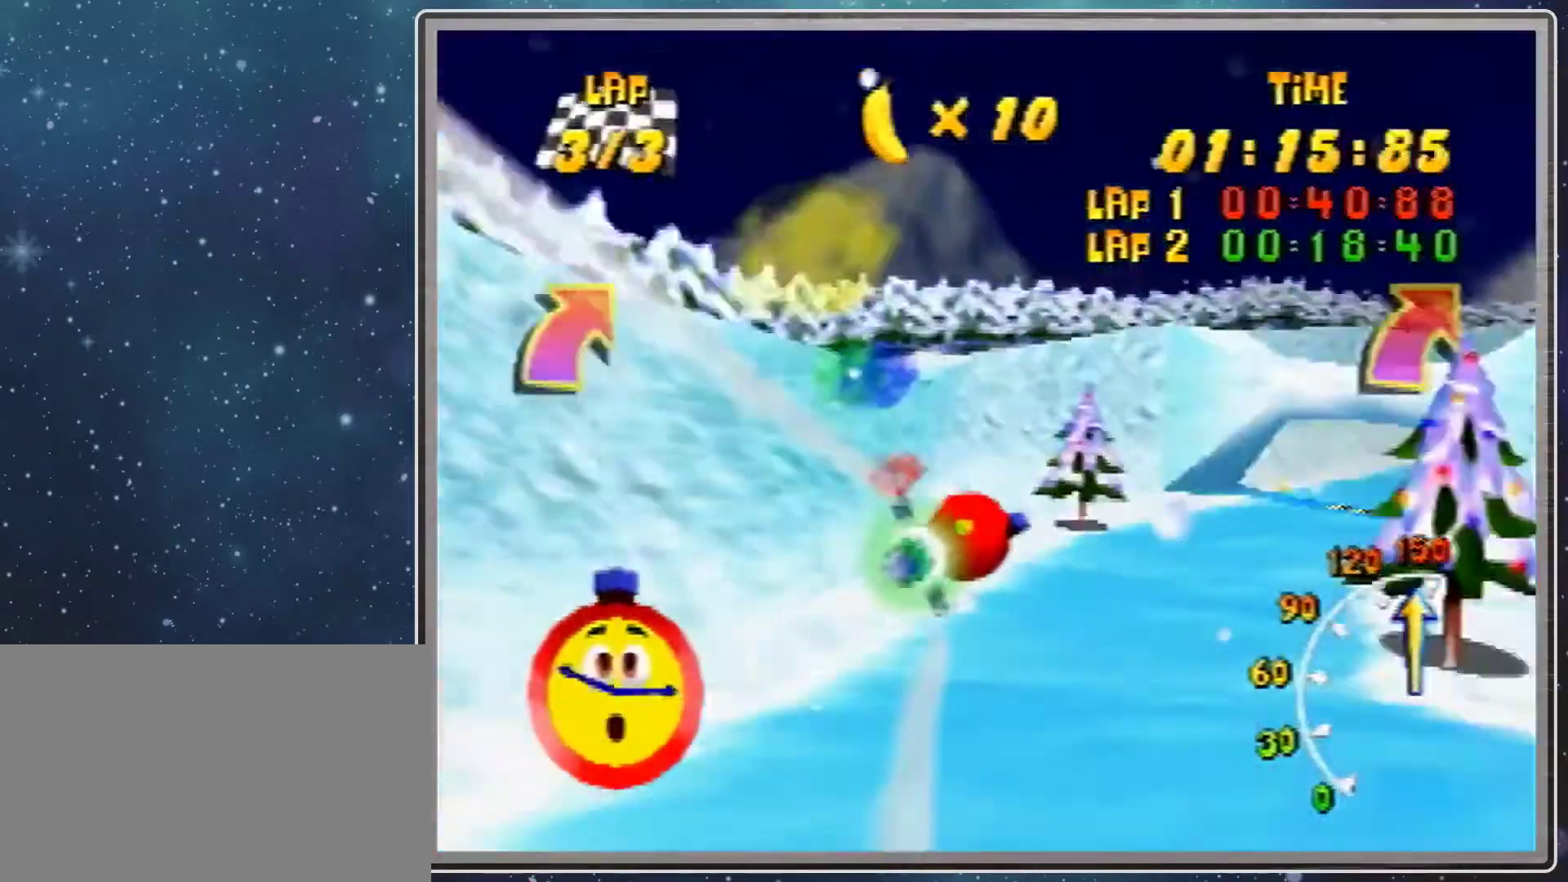
Gameplay with a controller (Nintendo layout); each line is a JSON object with the inputs held at the frame after it. "events" lists button and stick changes between this image and that frame as [ms after this image, input, new state], when the widget could be followed in between. Not read: L1 L3 R3.
{"buttons": ["R1"], "left_stick": "up-right", "events": [[33, "R1", "down"], [133, "R1", "up"], [200, "left_stick", "right"], [300, "R1", "down"], [400, "left_stick", "up-right"]]}
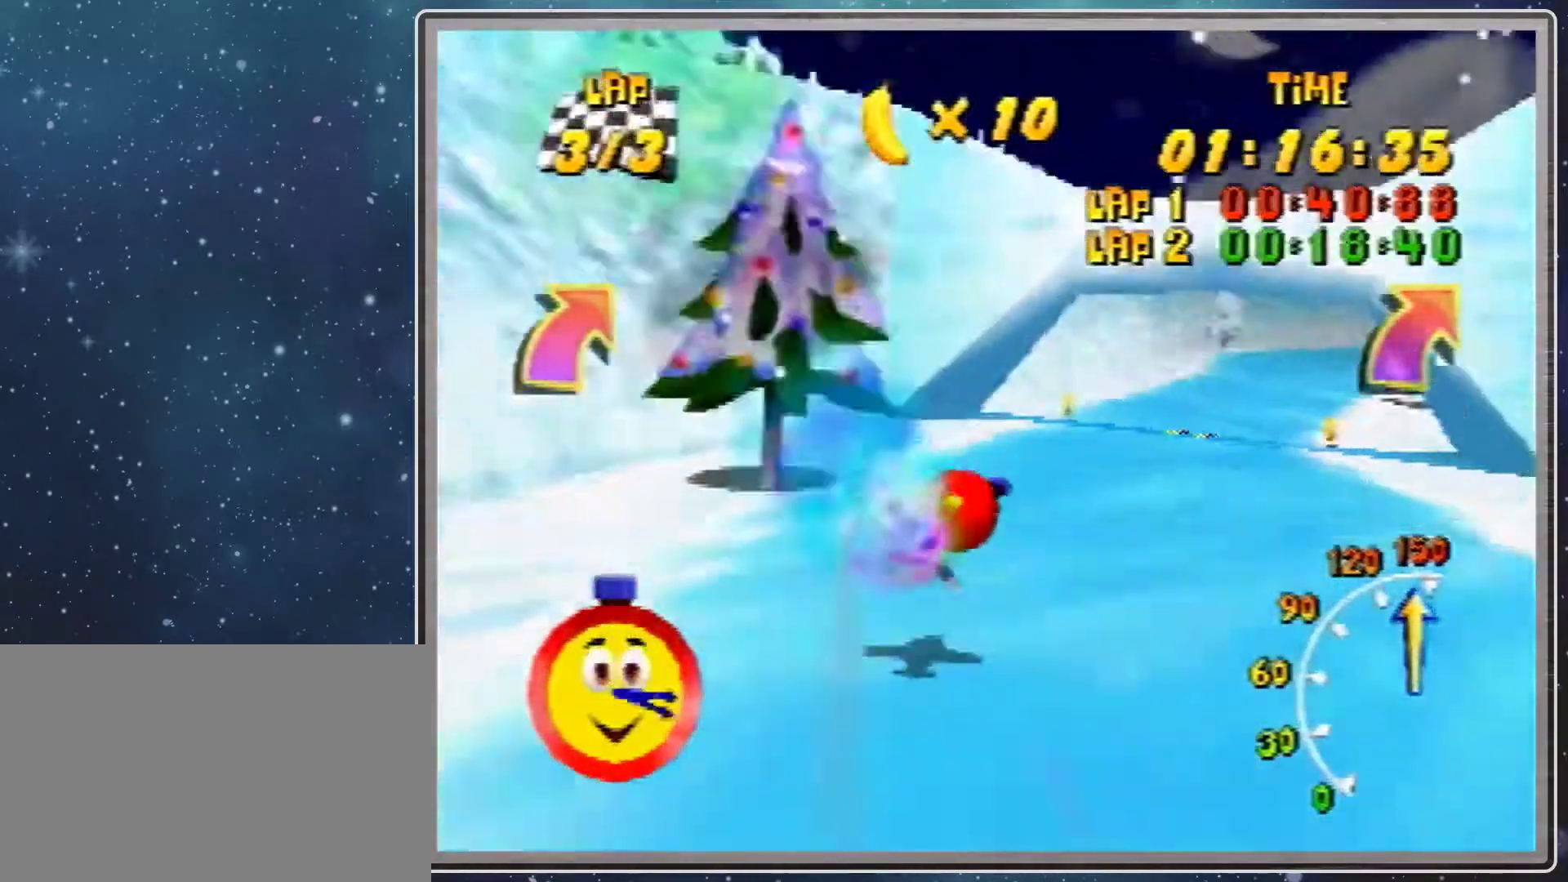
{"buttons": ["R1"], "left_stick": "right", "events": [[200, "left_stick", "right"]]}
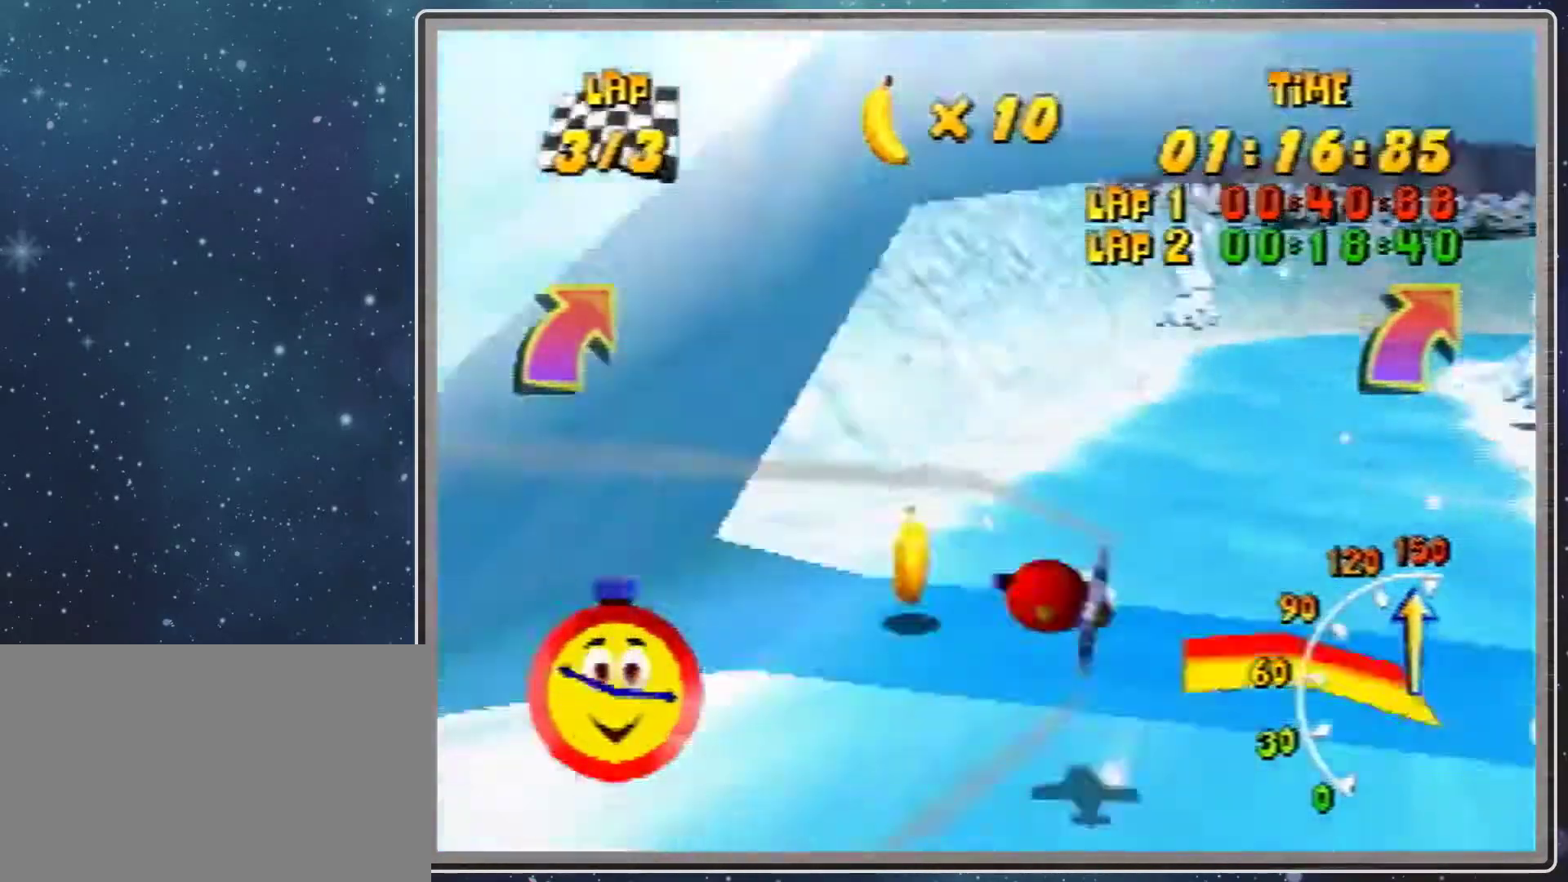
{"buttons": ["R1"], "left_stick": "right", "events": [[67, "B", "down"], [200, "B", "up"]]}
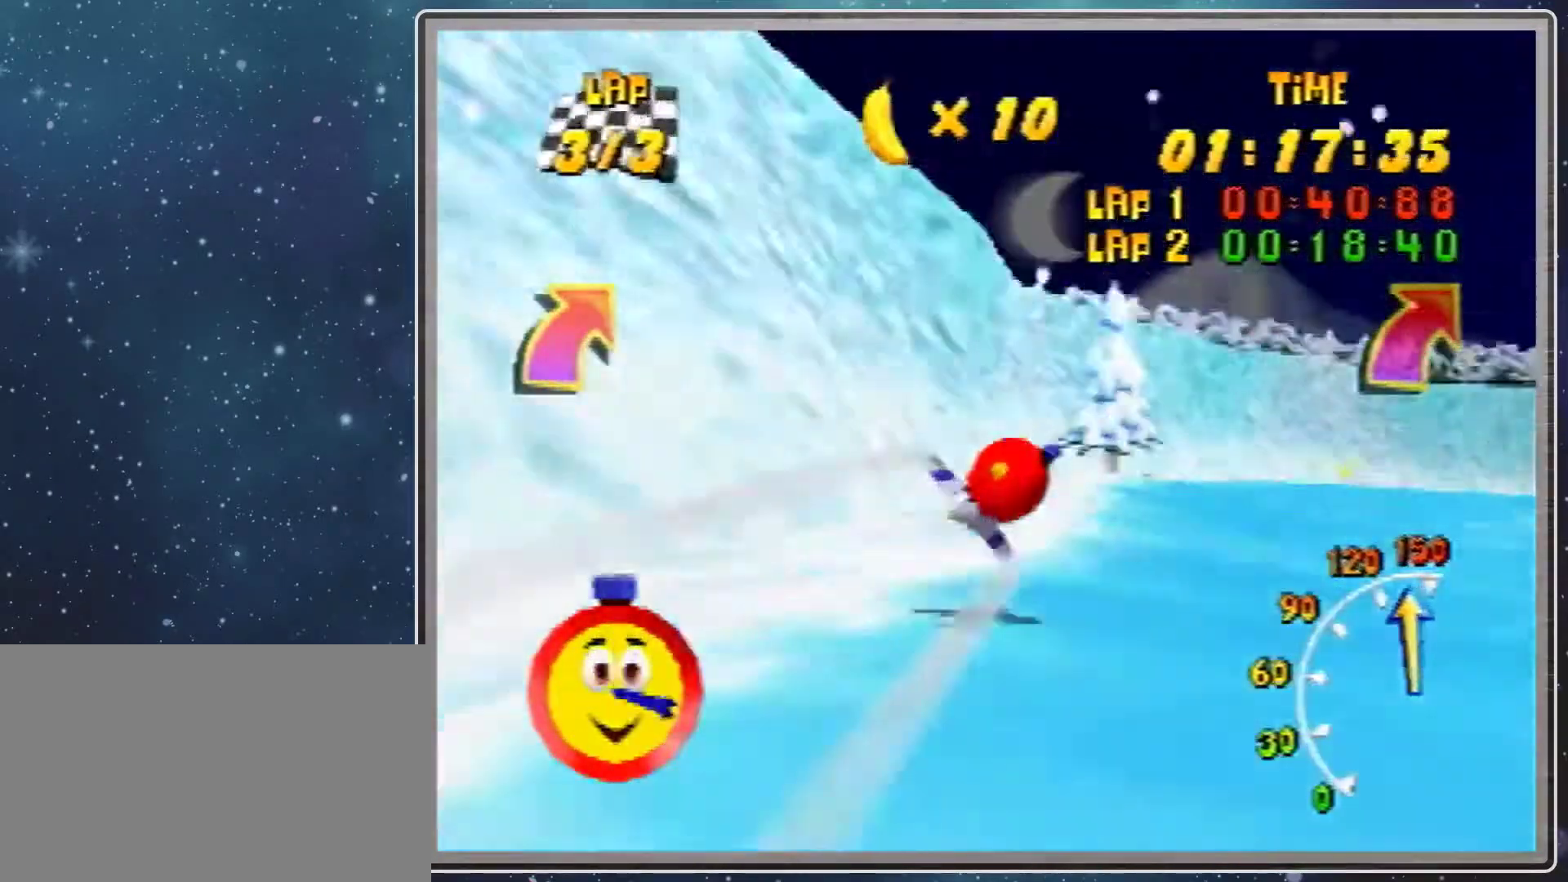
{"buttons": ["R1"], "left_stick": "right", "events": [[33, "R1", "up"], [200, "R1", "down"], [300, "R1", "up"], [500, "R1", "down"]]}
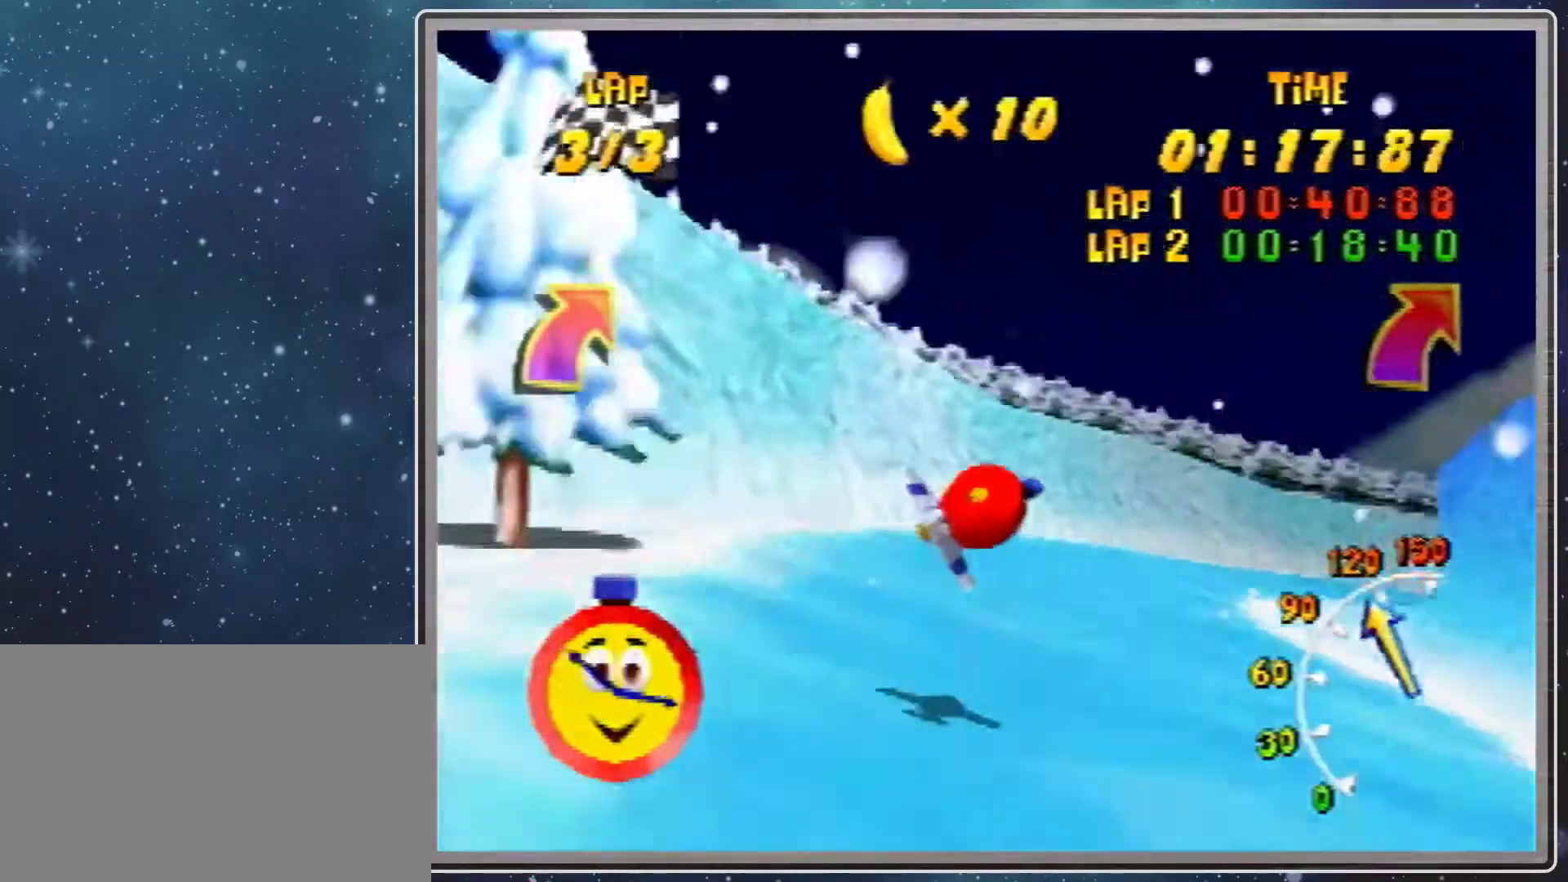
{"buttons": ["A", "R1"], "left_stick": "center", "events": [[367, "left_stick", "center"], [500, "A", "down"]]}
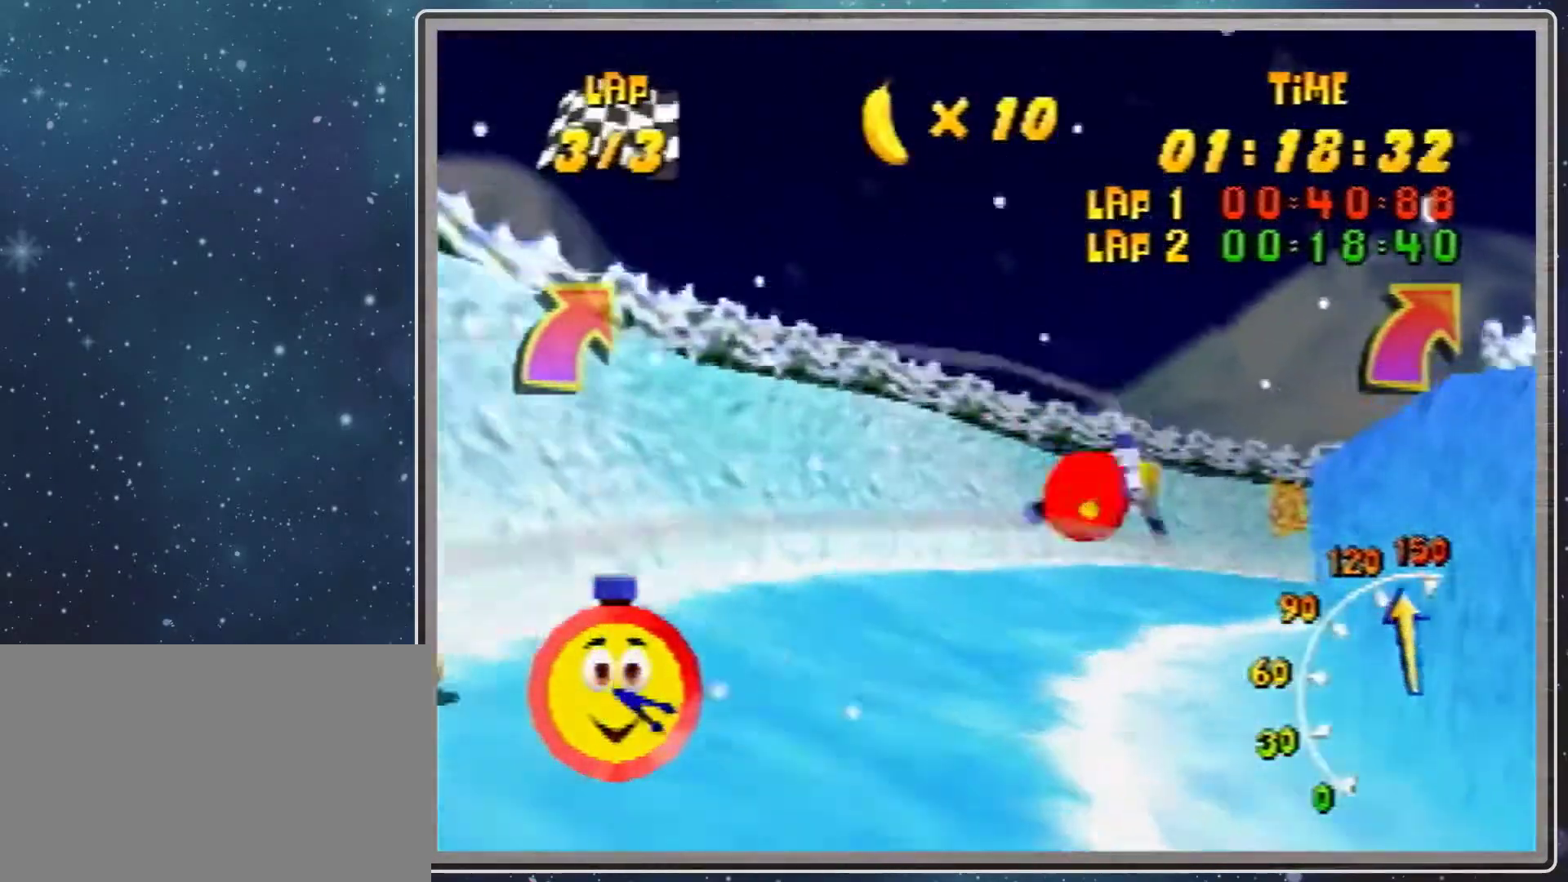
{"buttons": ["A", "R1"], "left_stick": "right"}
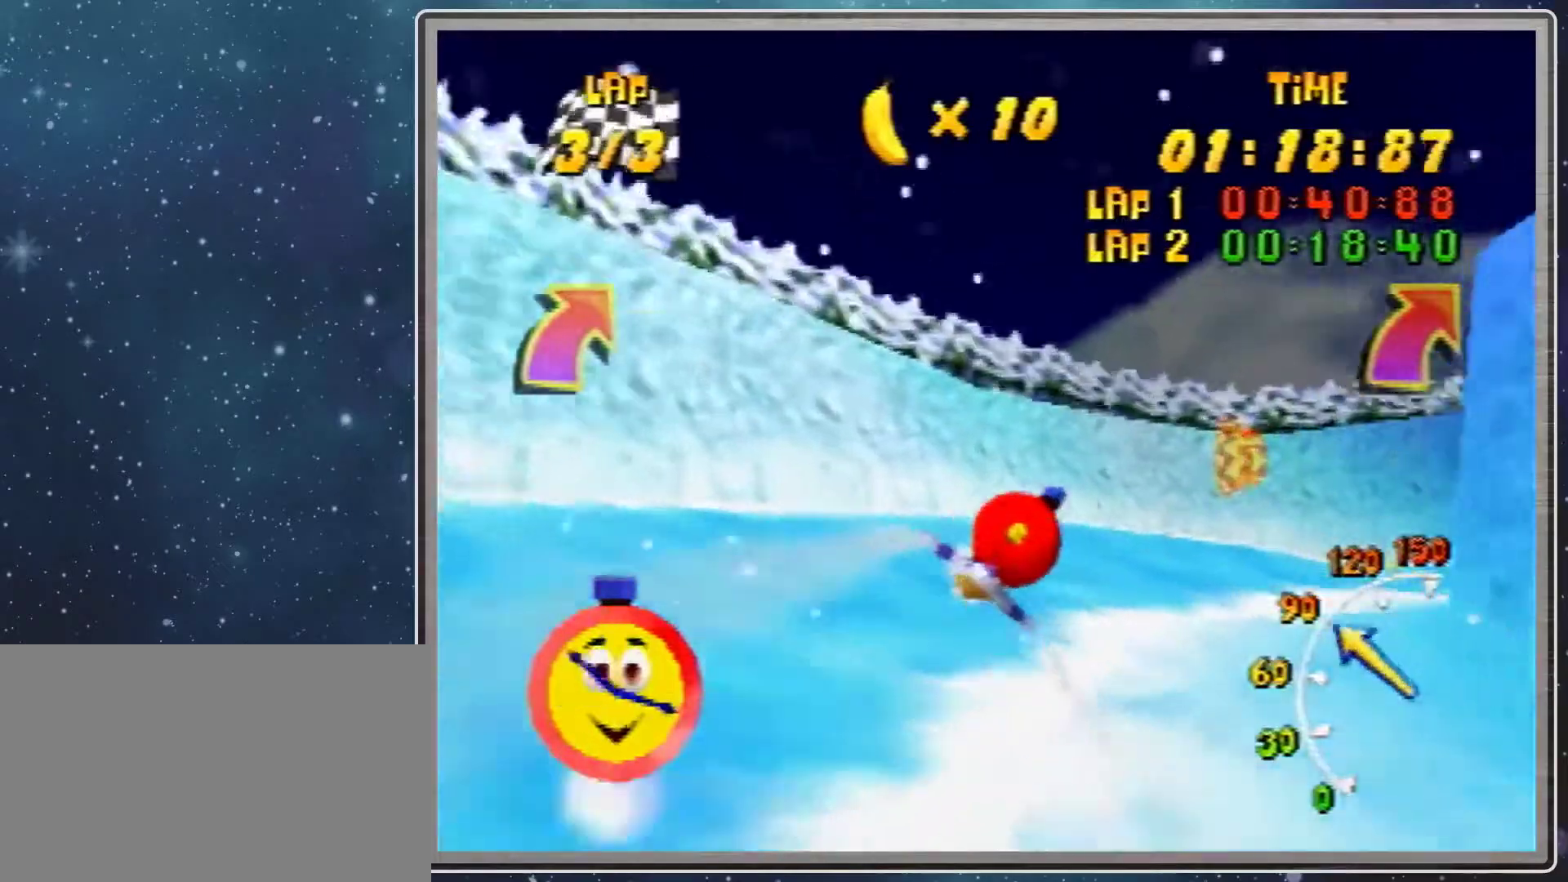
{"buttons": ["A", "R1"], "left_stick": "center", "events": [[33, "left_stick", "center"], [133, "left_stick", "up-right"], [267, "left_stick", "right"], [500, "left_stick", "center"]]}
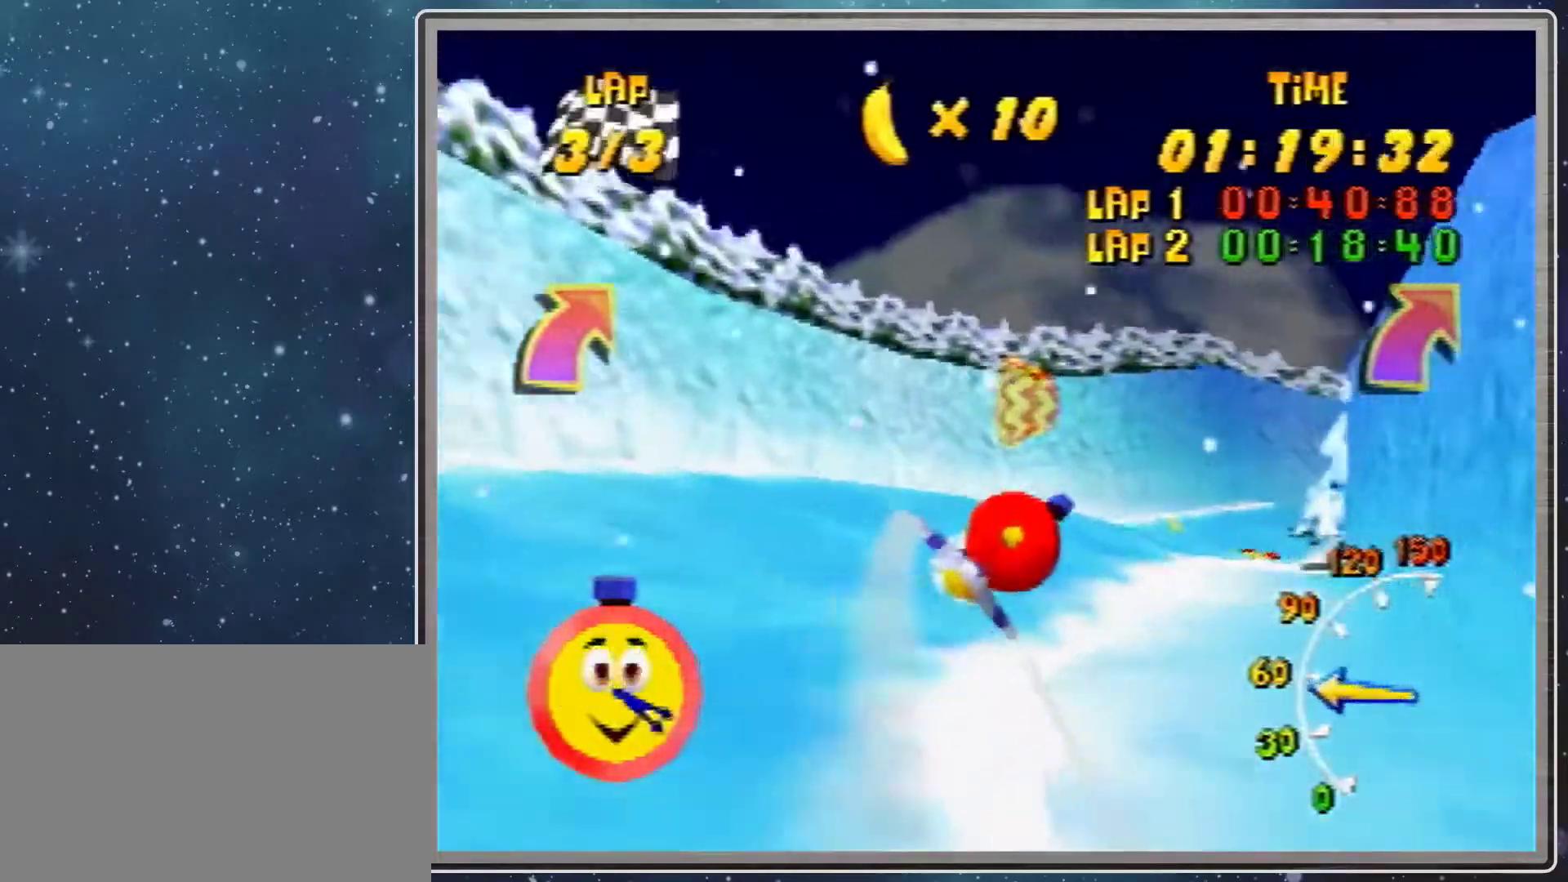
{"buttons": ["A", "R1"], "left_stick": "up-right", "events": [[300, "left_stick", "up-right"]]}
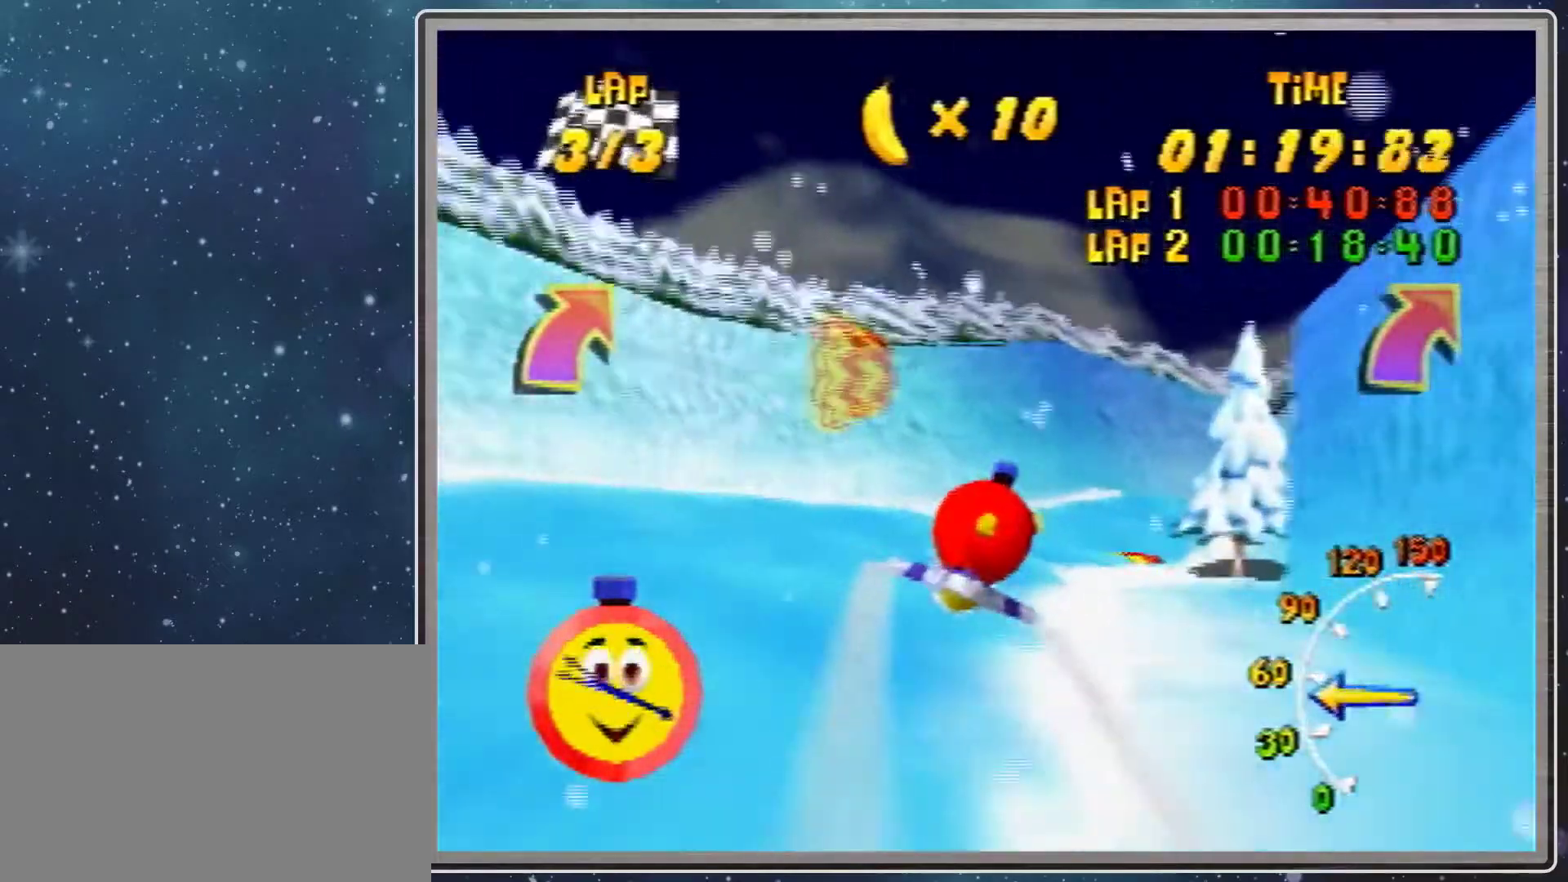
{"buttons": ["A", "R1"], "left_stick": "up-right", "events": [[100, "left_stick", "right"], [267, "left_stick", "up-right"]]}
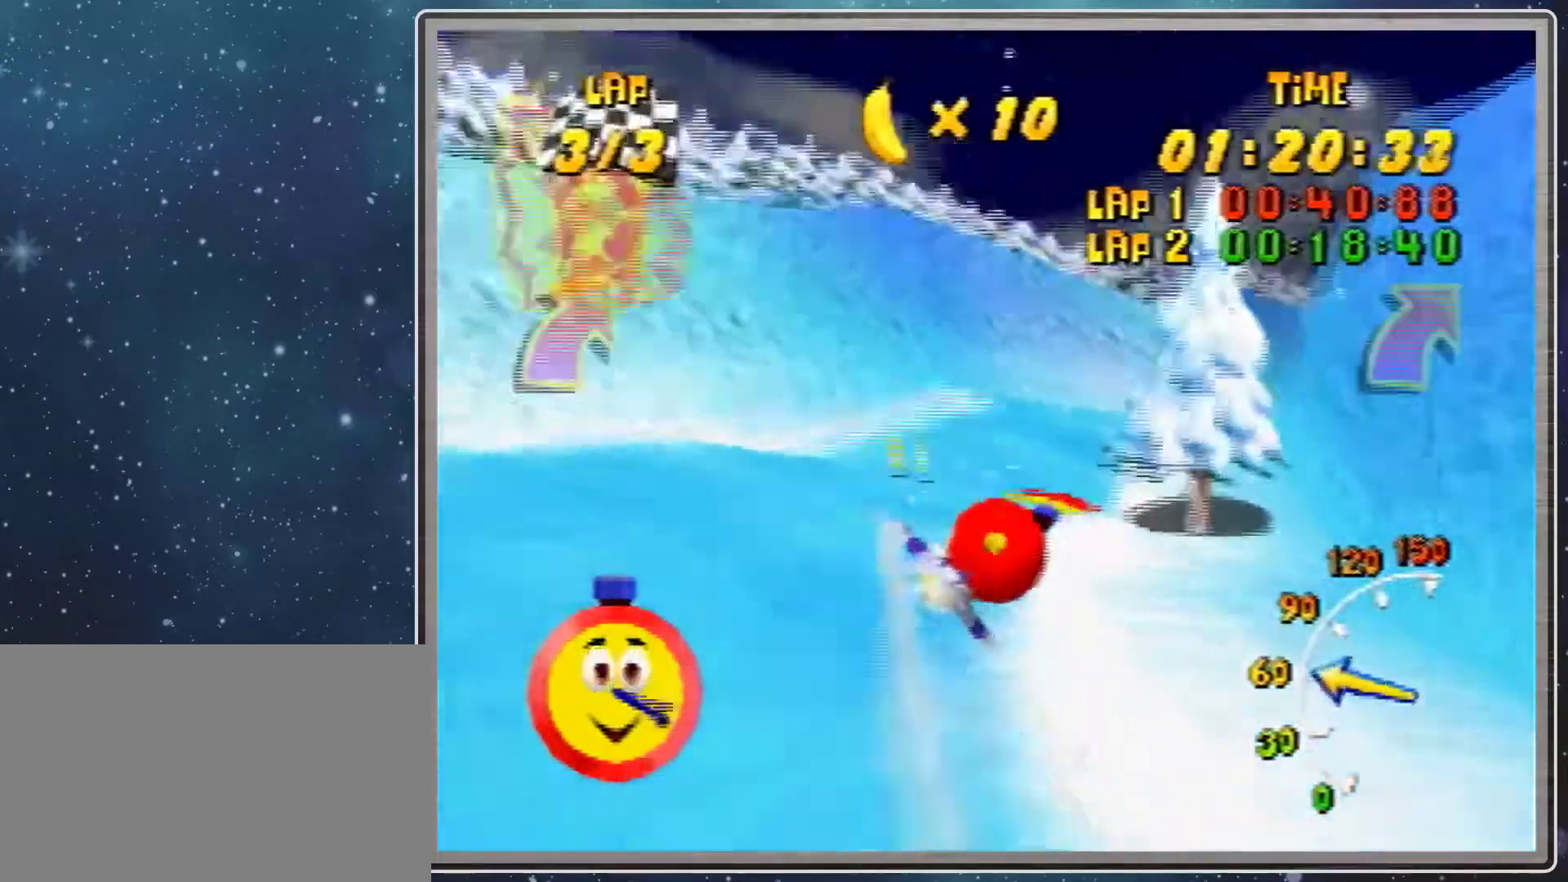
{"buttons": ["A", "R1"], "left_stick": "right", "events": [[367, "left_stick", "right"]]}
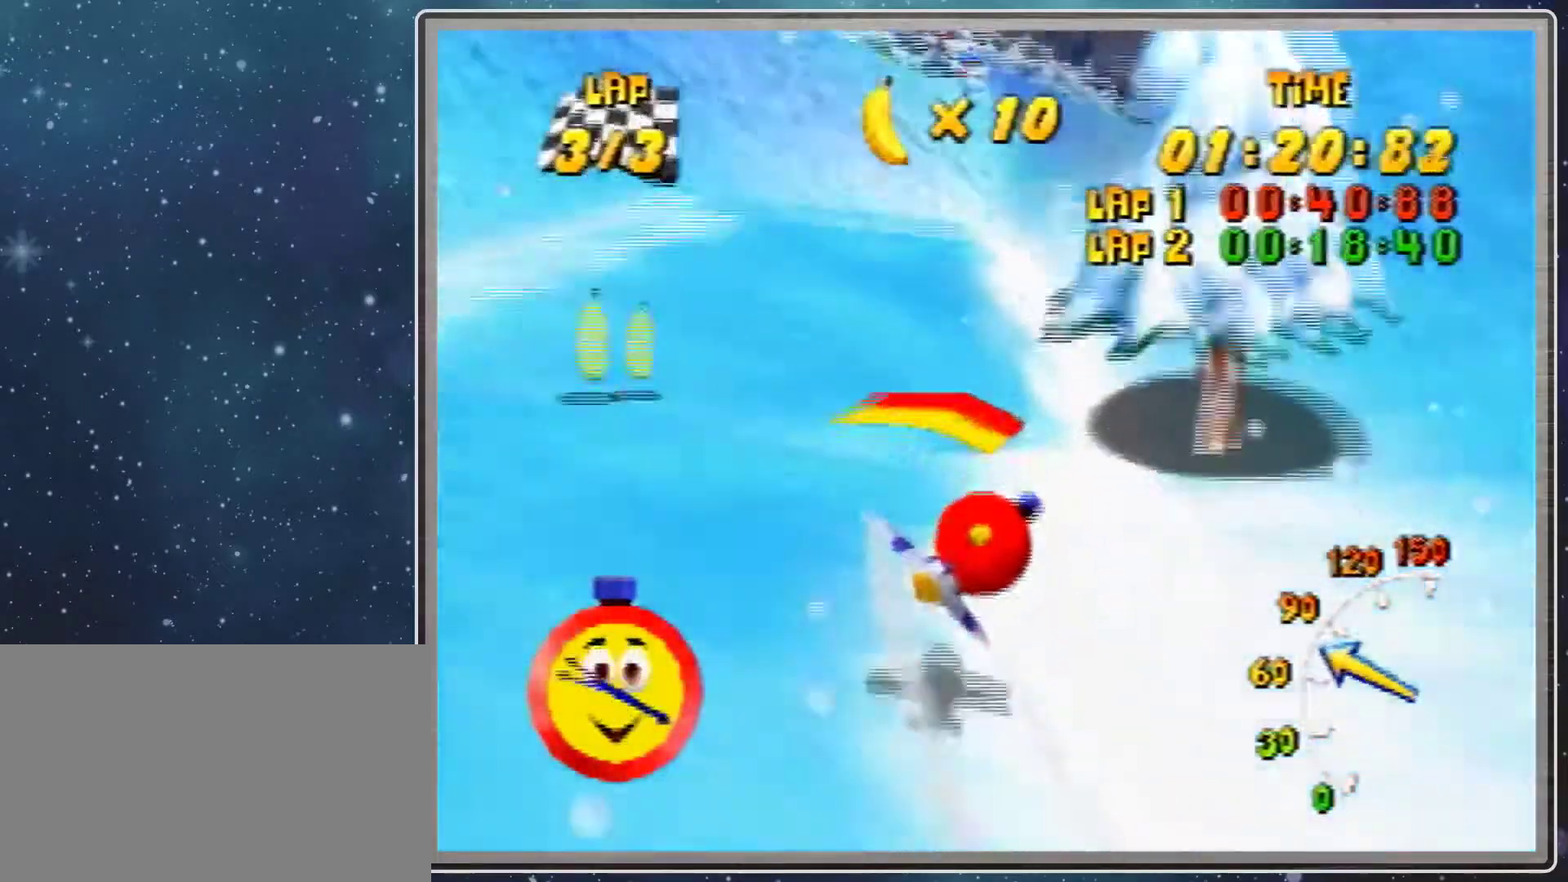
{"buttons": [], "left_stick": "right", "events": [[133, "A", "up"], [133, "R1", "up"], [367, "R1", "down"], [467, "R1", "up"]]}
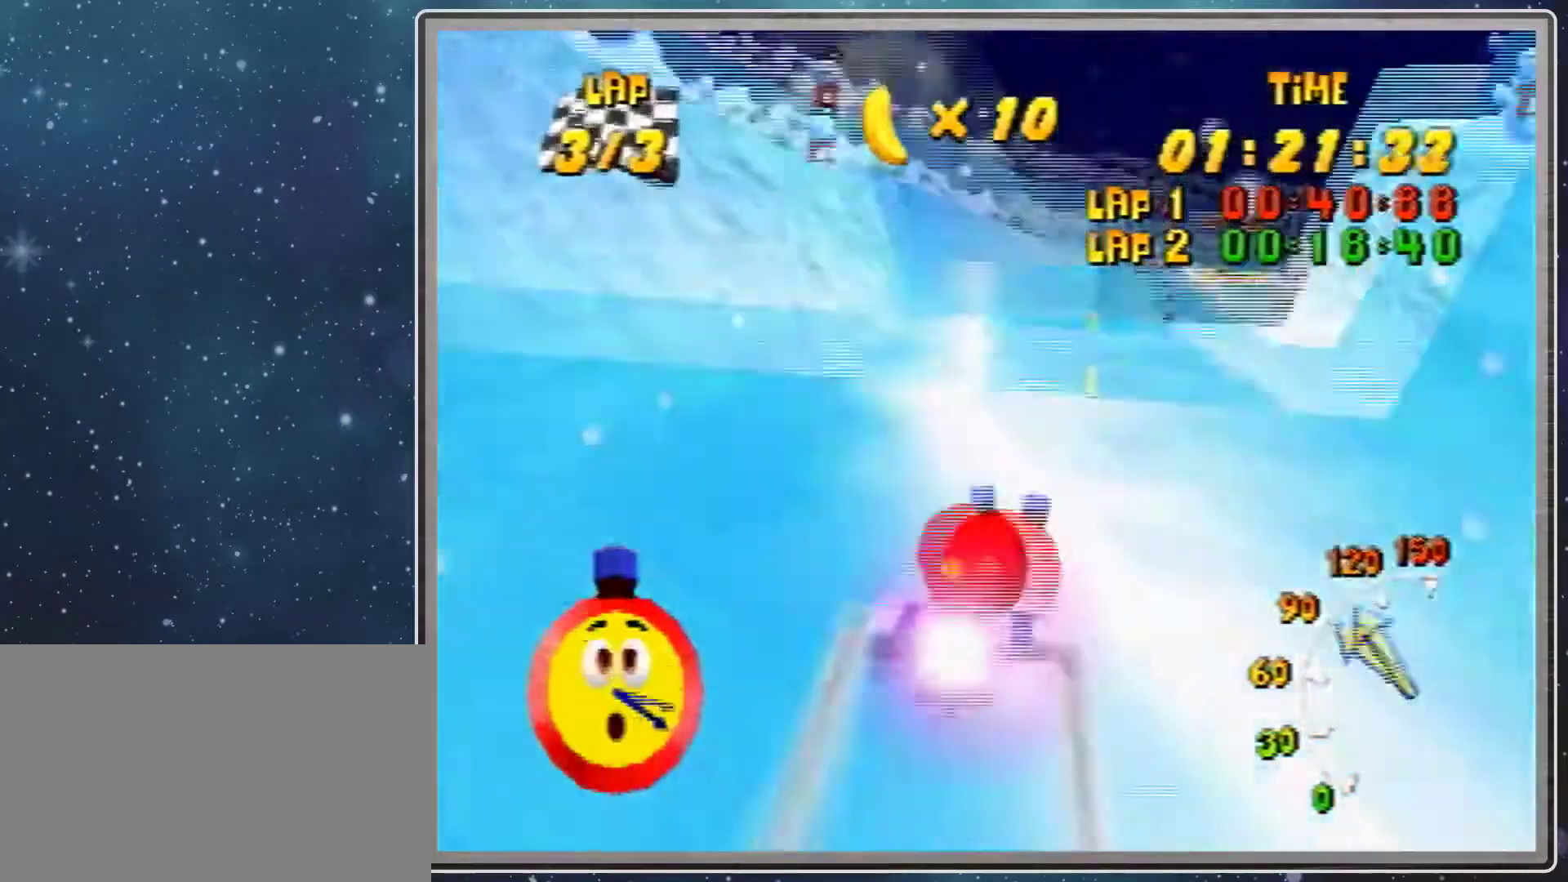
{"buttons": [], "left_stick": "right", "events": [[133, "R1", "down"], [400, "R1", "up"]]}
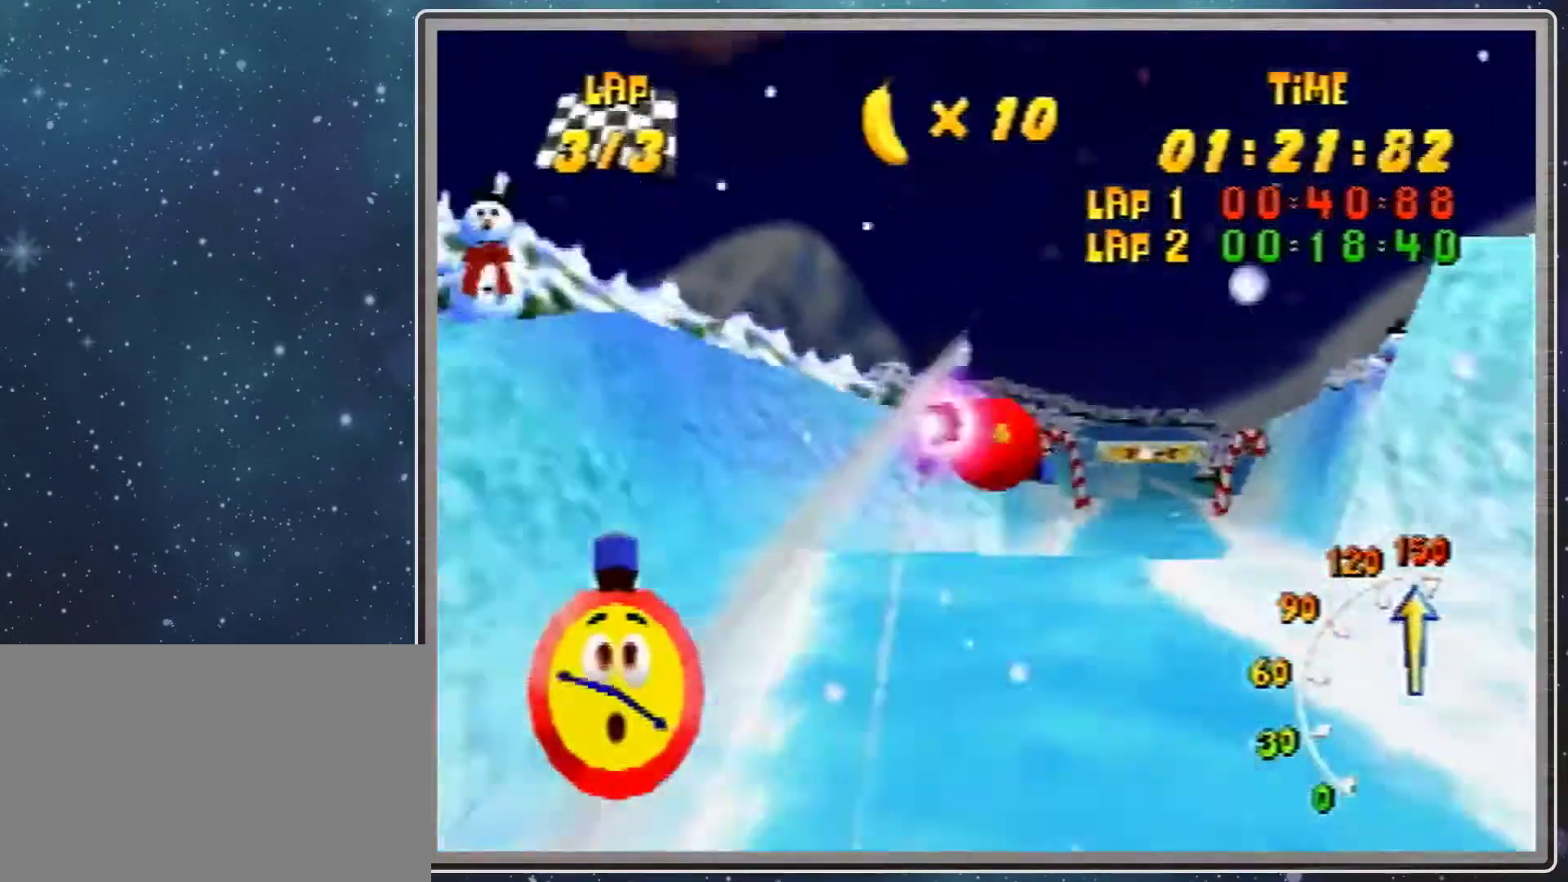
{"buttons": [], "left_stick": "right", "events": [[67, "R1", "down"], [133, "R1", "up"], [233, "R1", "down"], [500, "R1", "up"]]}
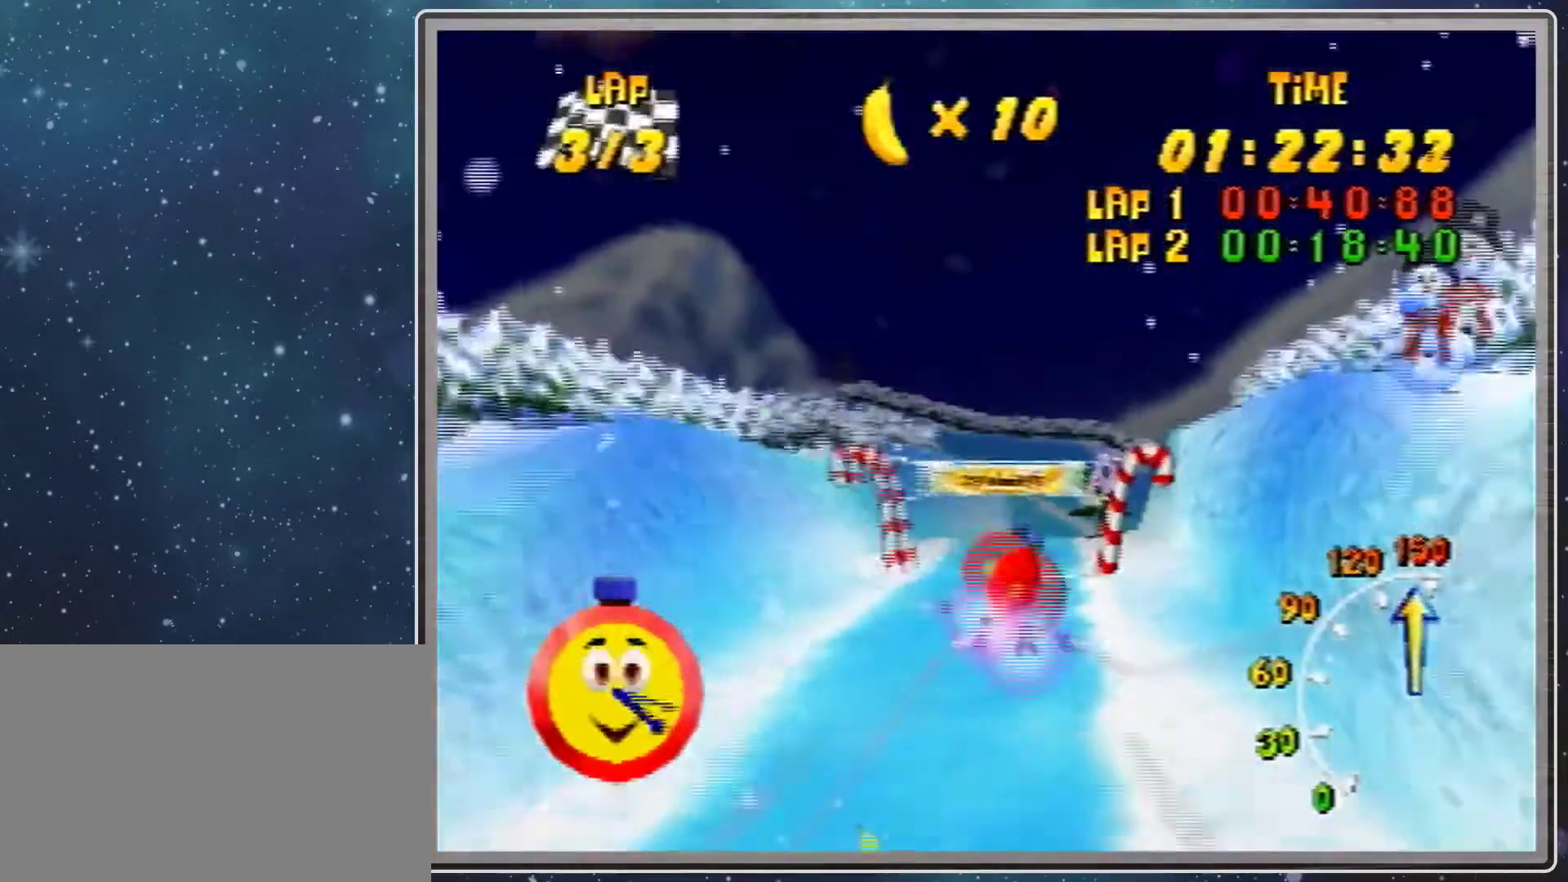
{"buttons": ["R1"], "left_stick": "right", "events": [[233, "R1", "down"], [267, "R1", "up"], [433, "R1", "down"]]}
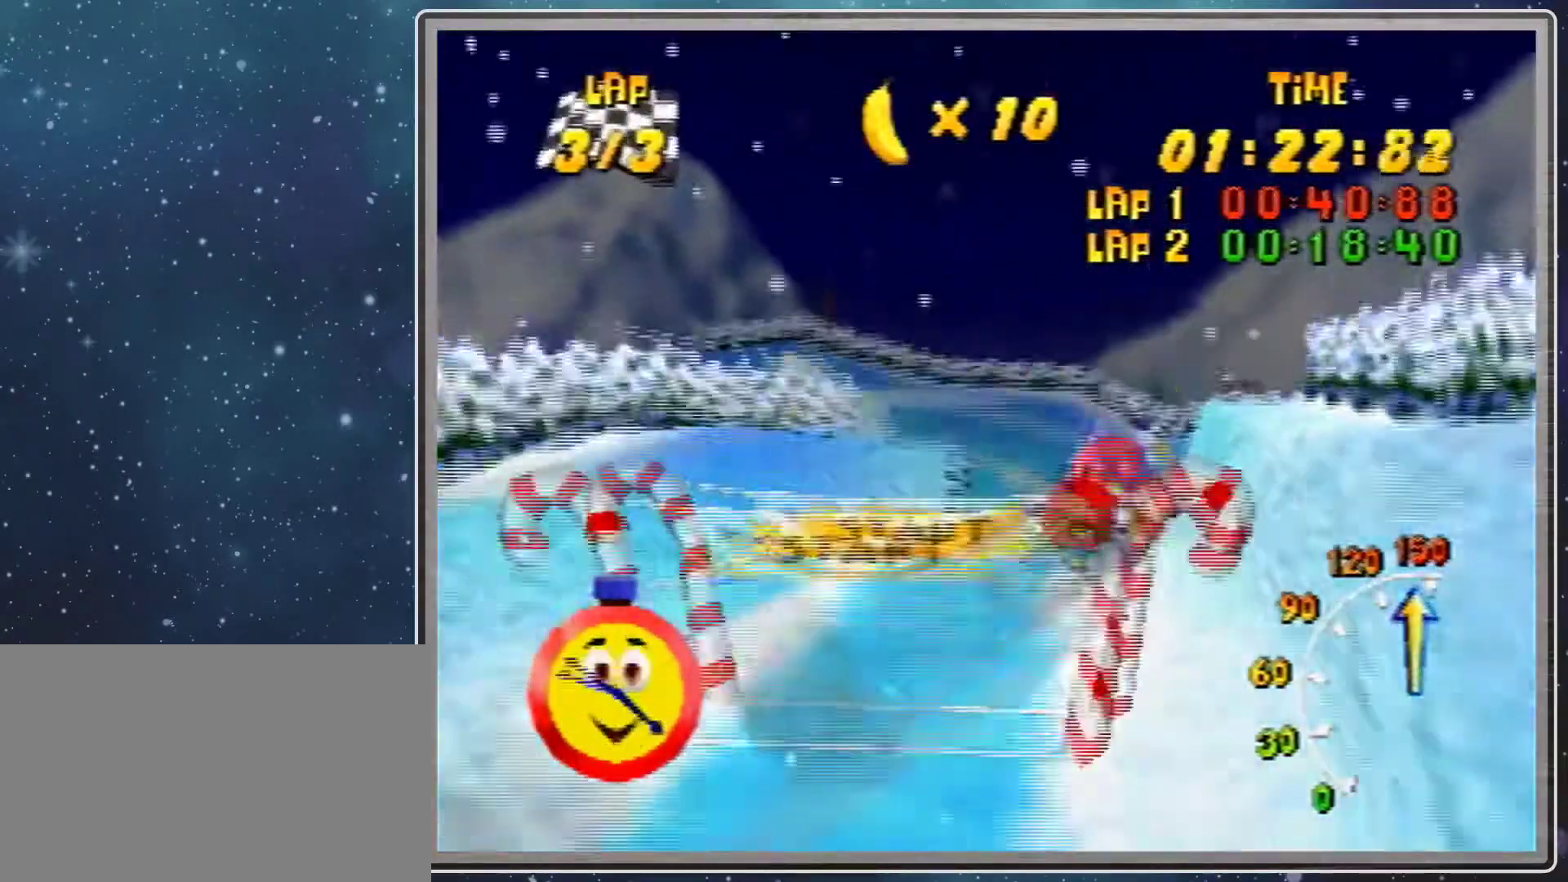
{"buttons": [], "left_stick": "center", "events": [[467, "R1", "up"], [500, "left_stick", "center"]]}
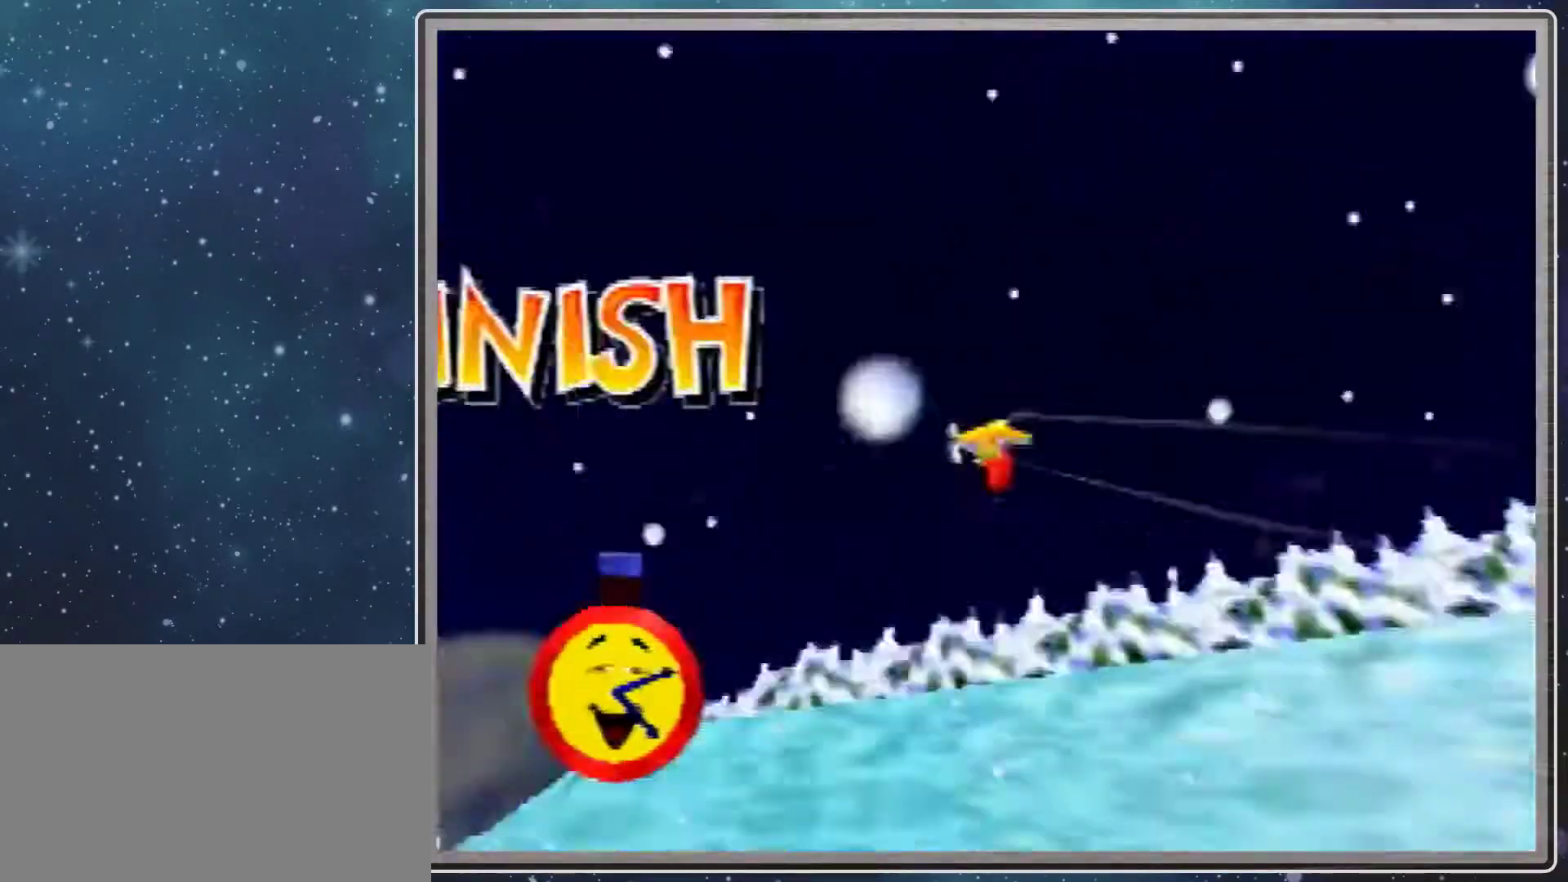
{"buttons": [], "left_stick": "center", "events": []}
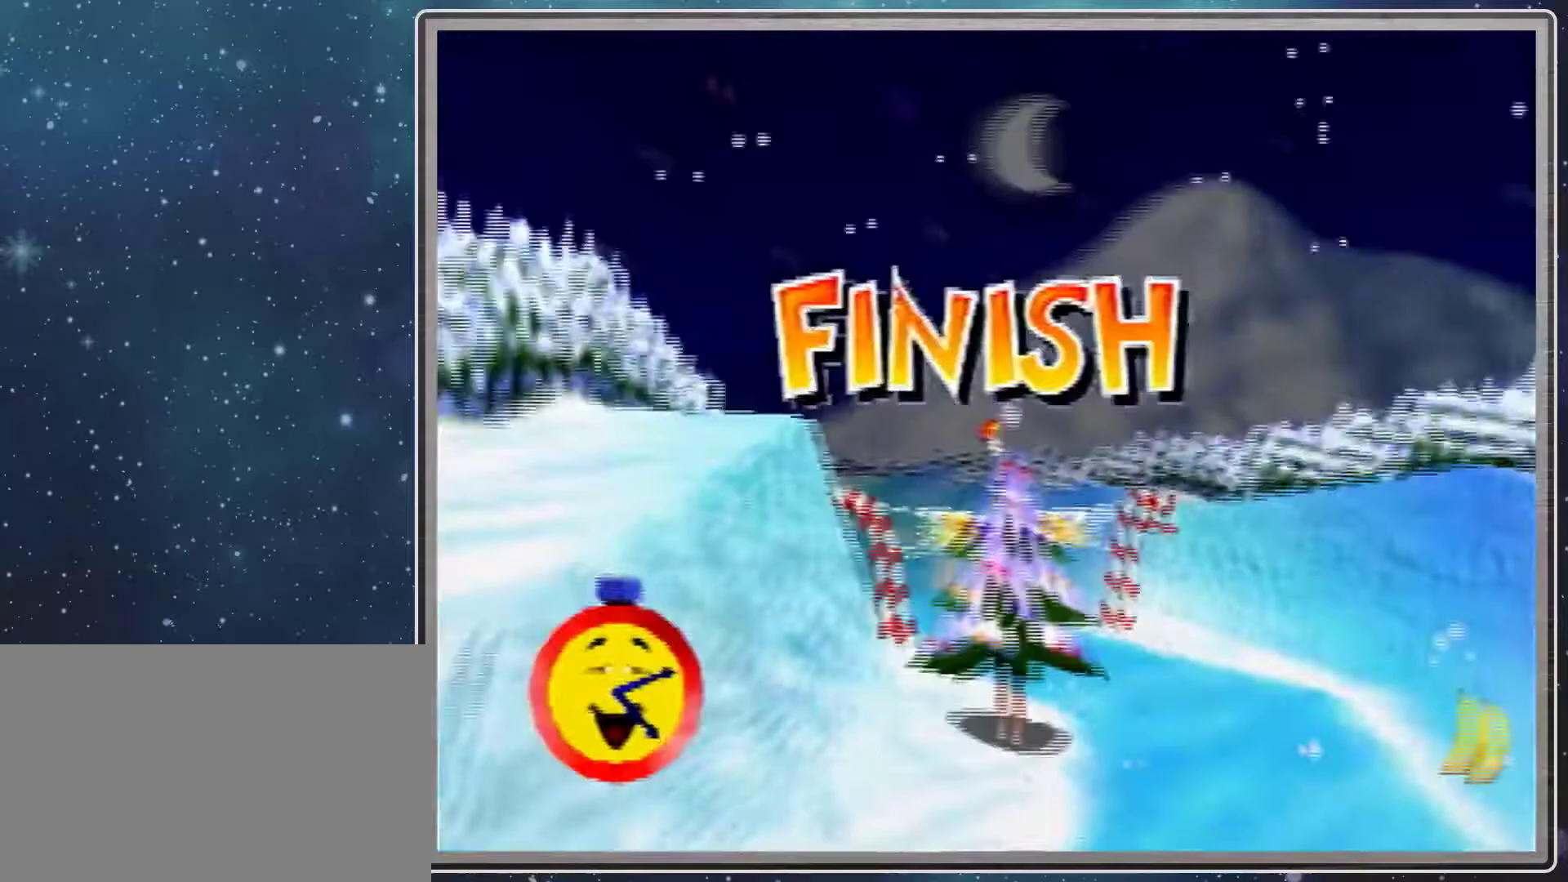
{"buttons": [], "left_stick": "center", "events": []}
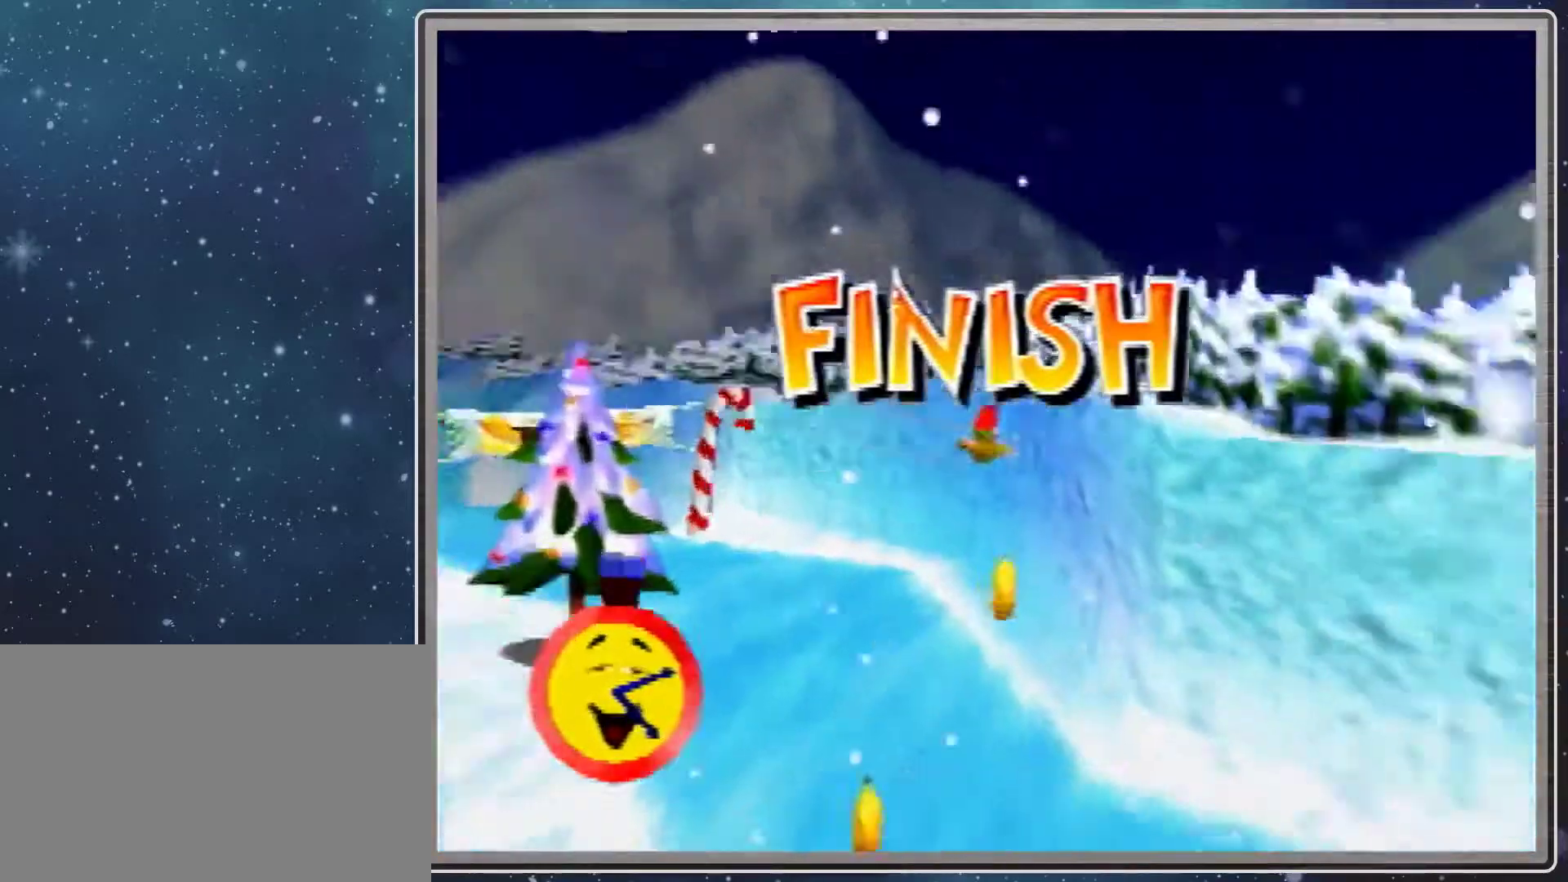
{"buttons": [], "left_stick": "center", "events": []}
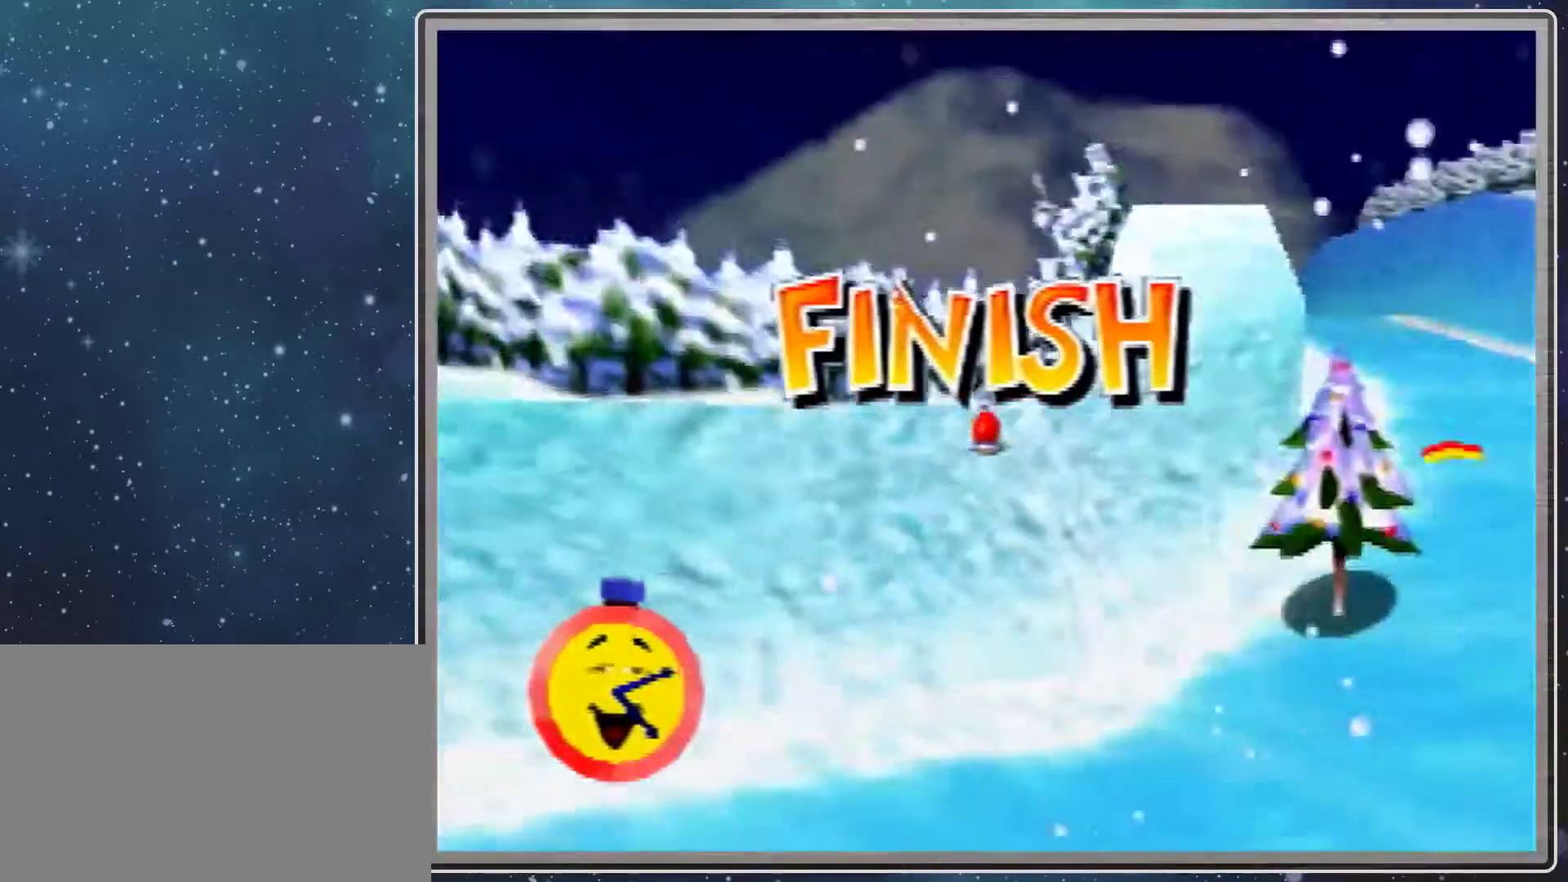
{"buttons": [], "left_stick": "center", "events": []}
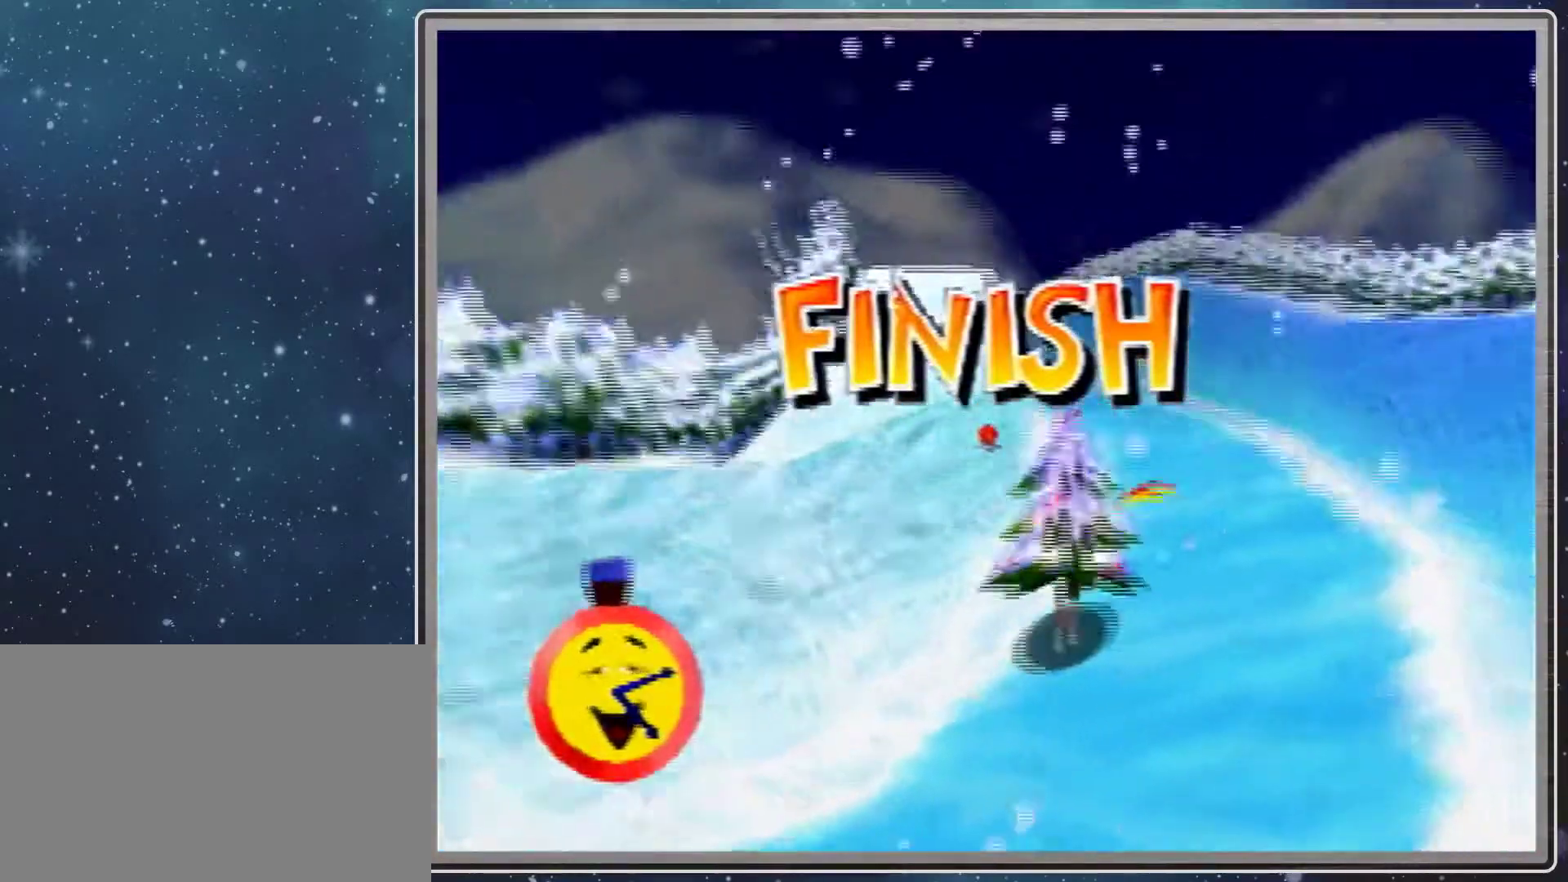
{"buttons": [], "left_stick": "center", "events": []}
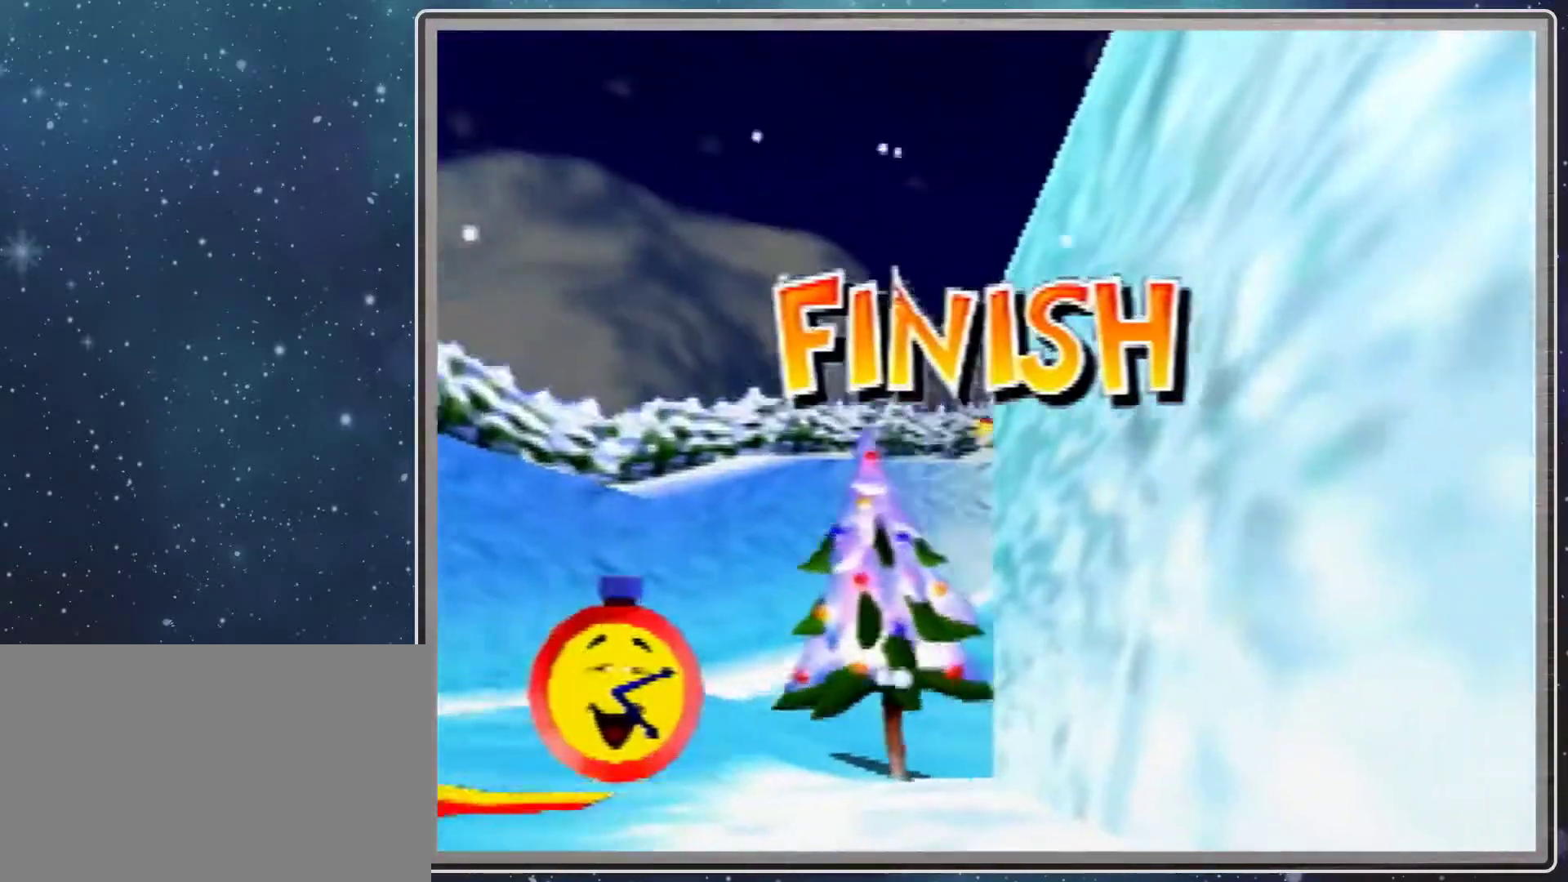
{"buttons": [], "left_stick": "center", "events": []}
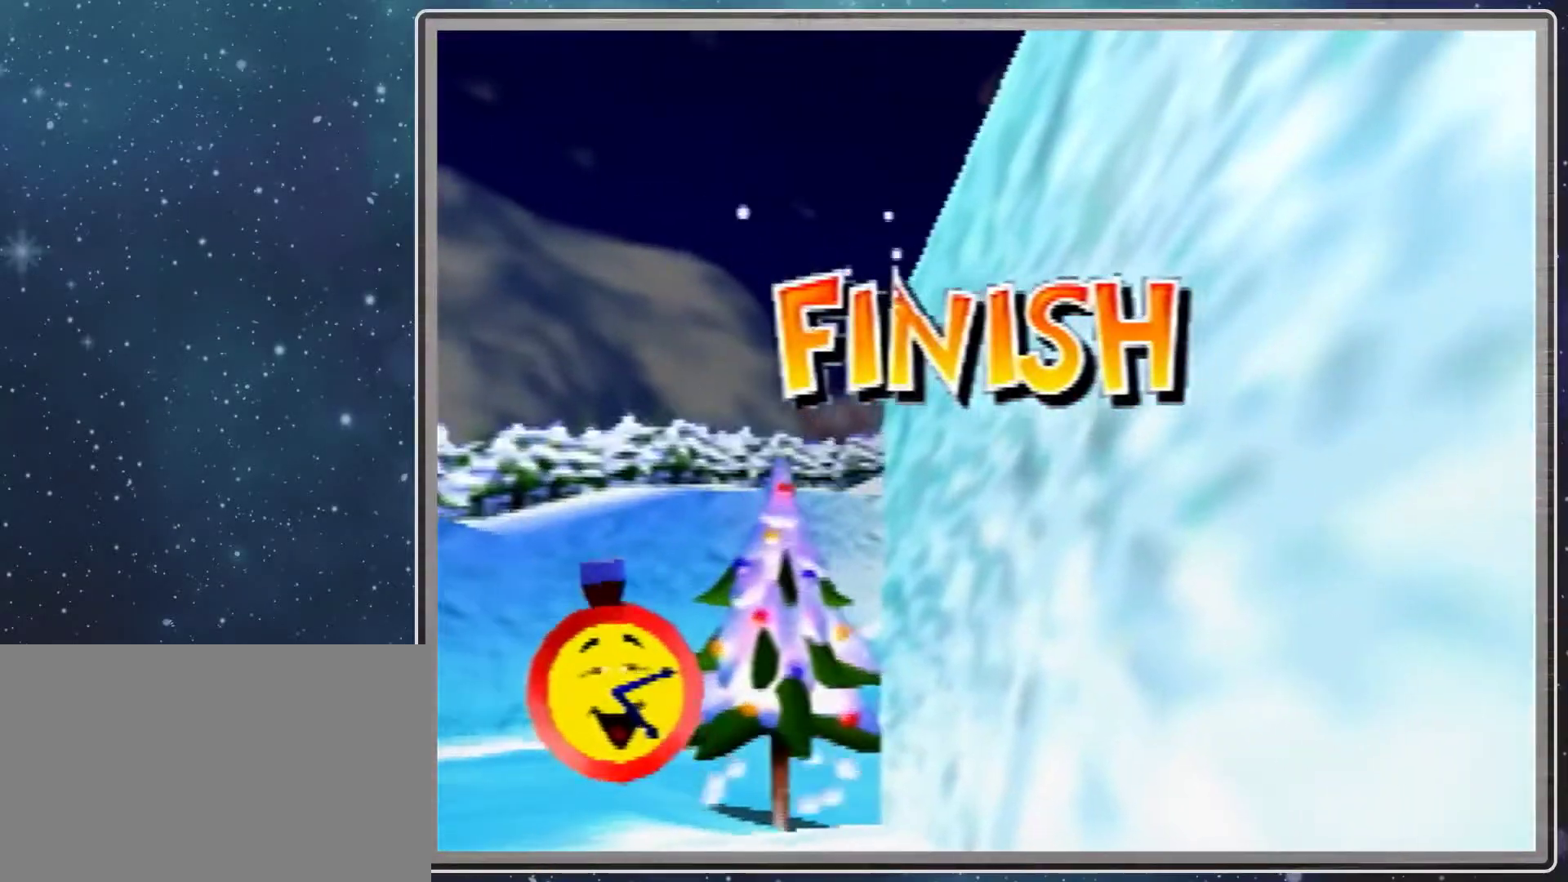
{"buttons": [], "left_stick": "center", "events": []}
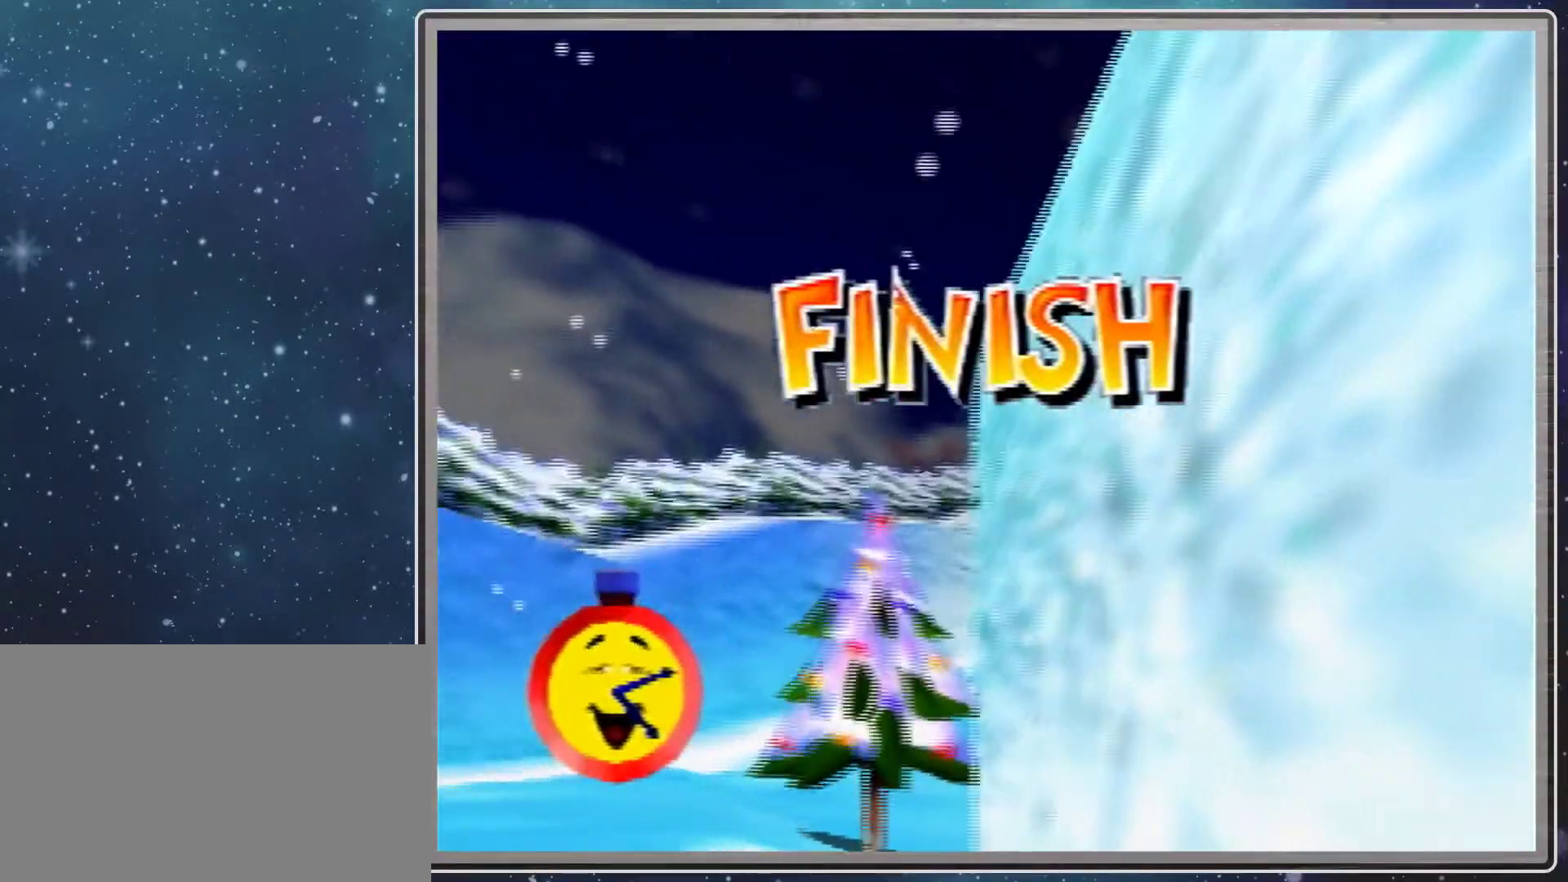
{"buttons": [], "left_stick": "center", "events": []}
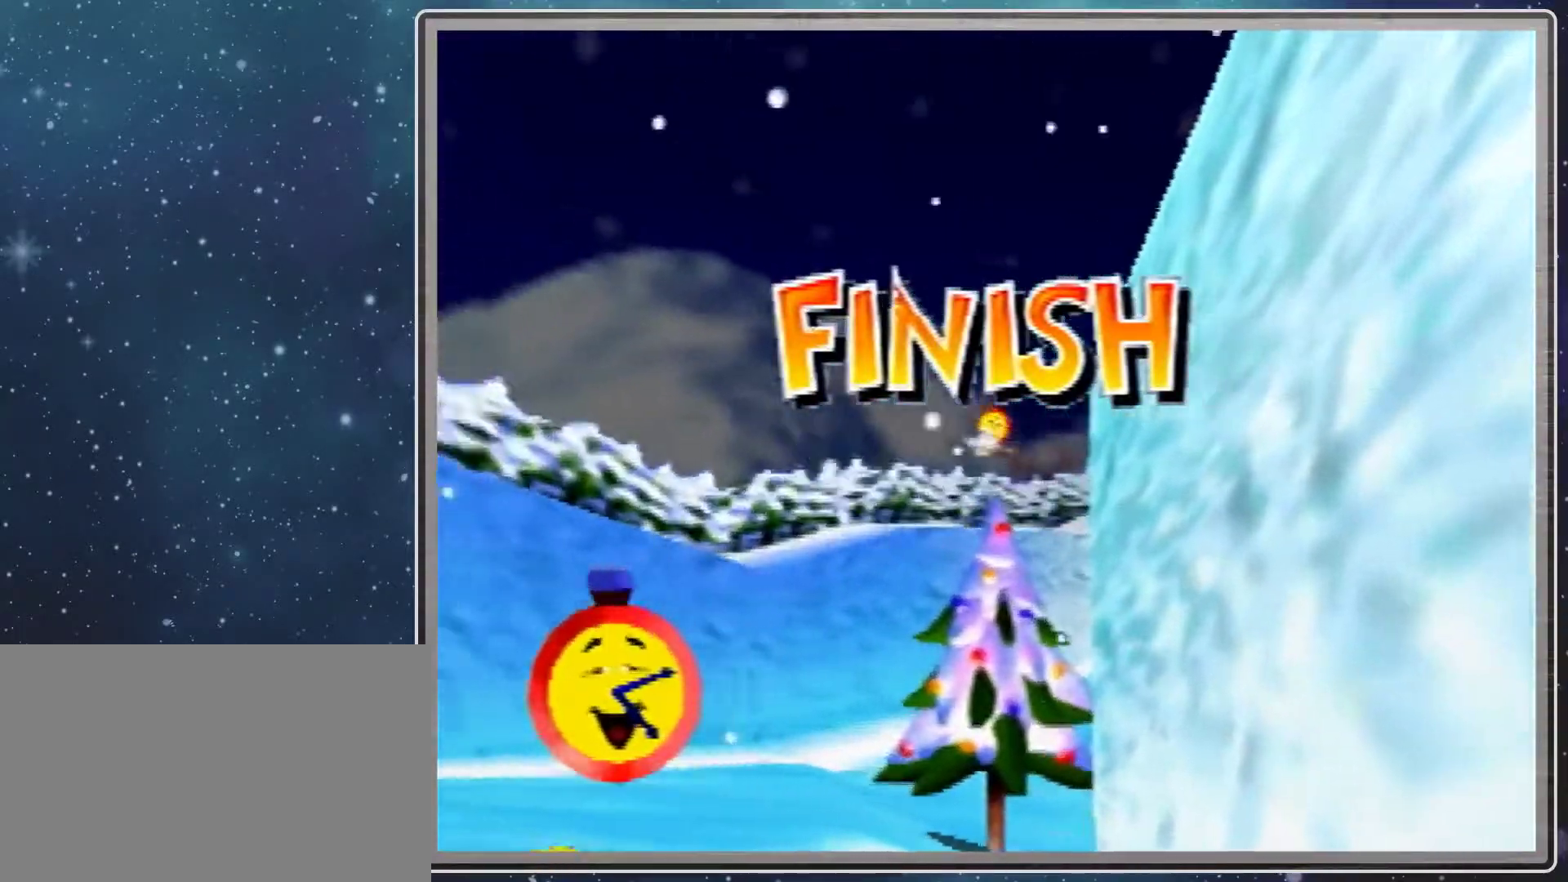
{"buttons": [], "left_stick": "center", "events": []}
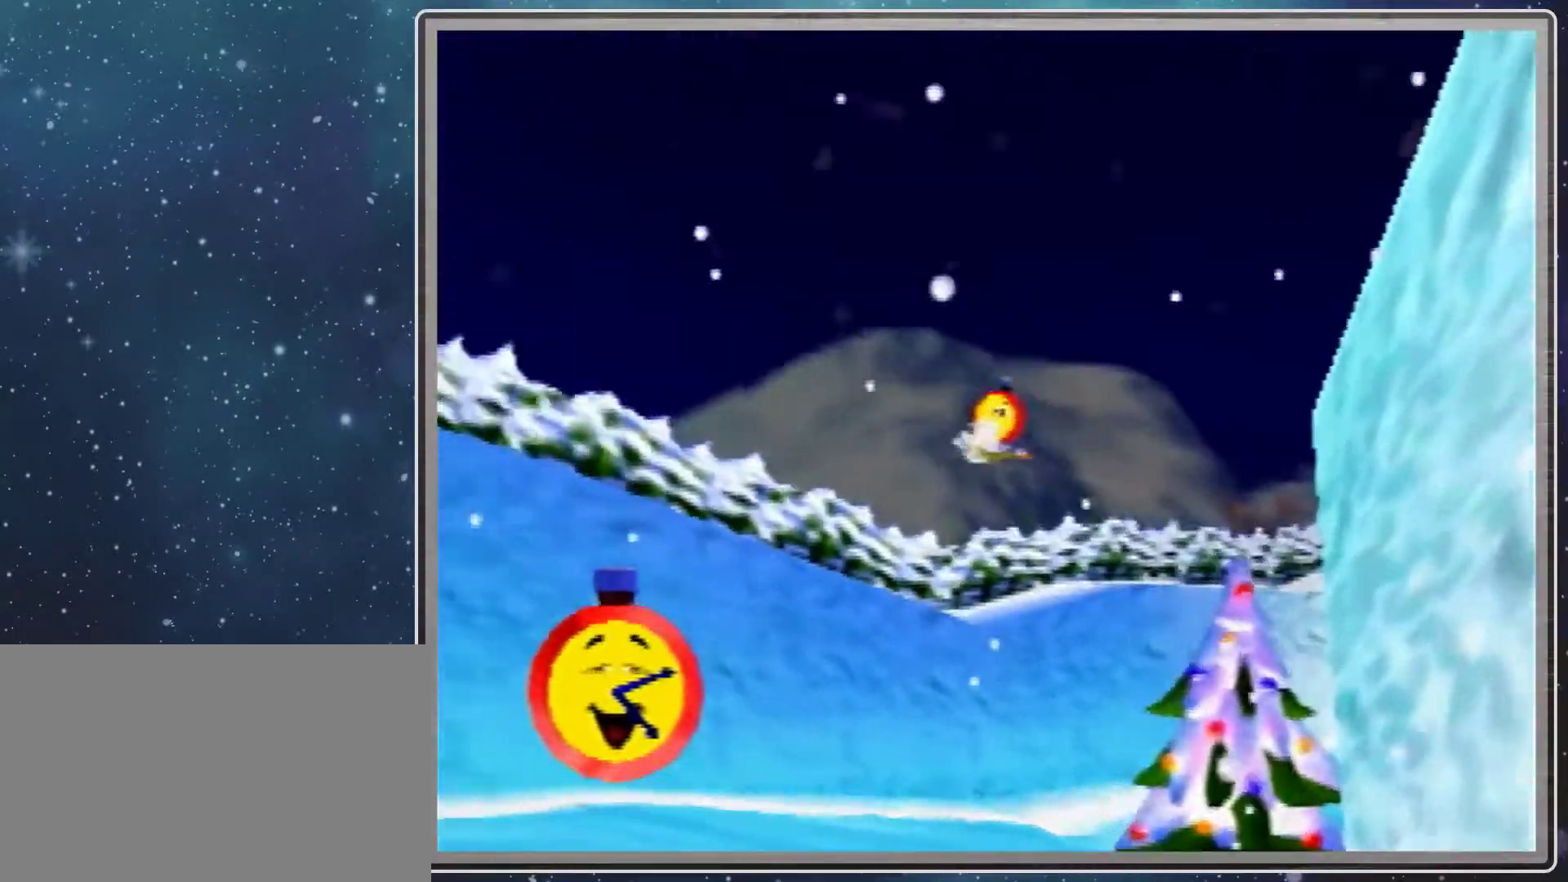
{"buttons": [], "left_stick": "center", "events": []}
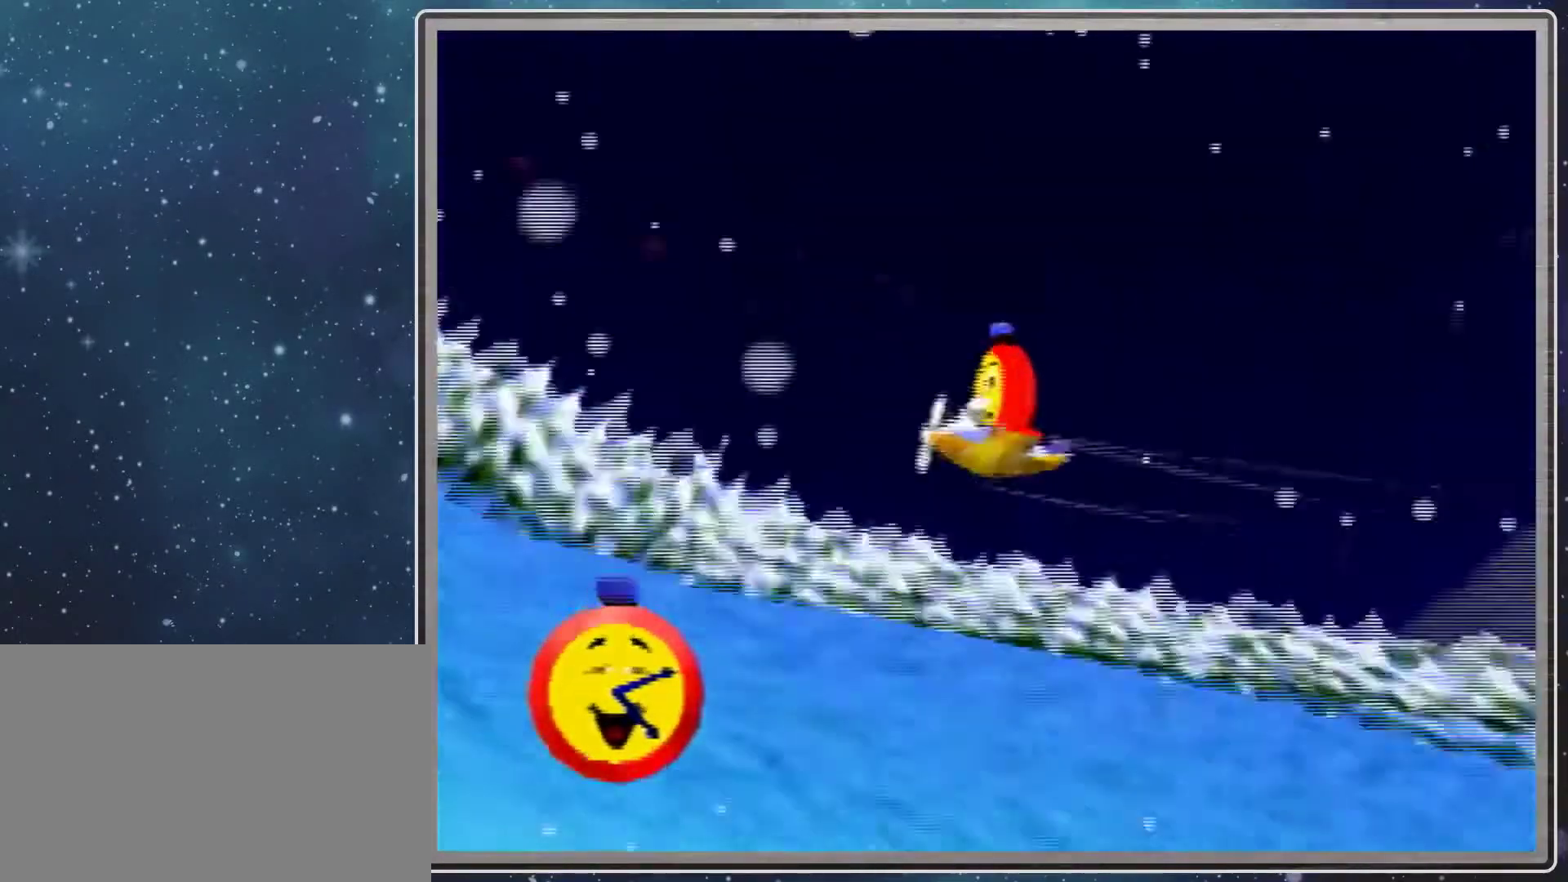
{"buttons": [], "left_stick": "center", "events": [[200, "A", "down"], [267, "A", "up"]]}